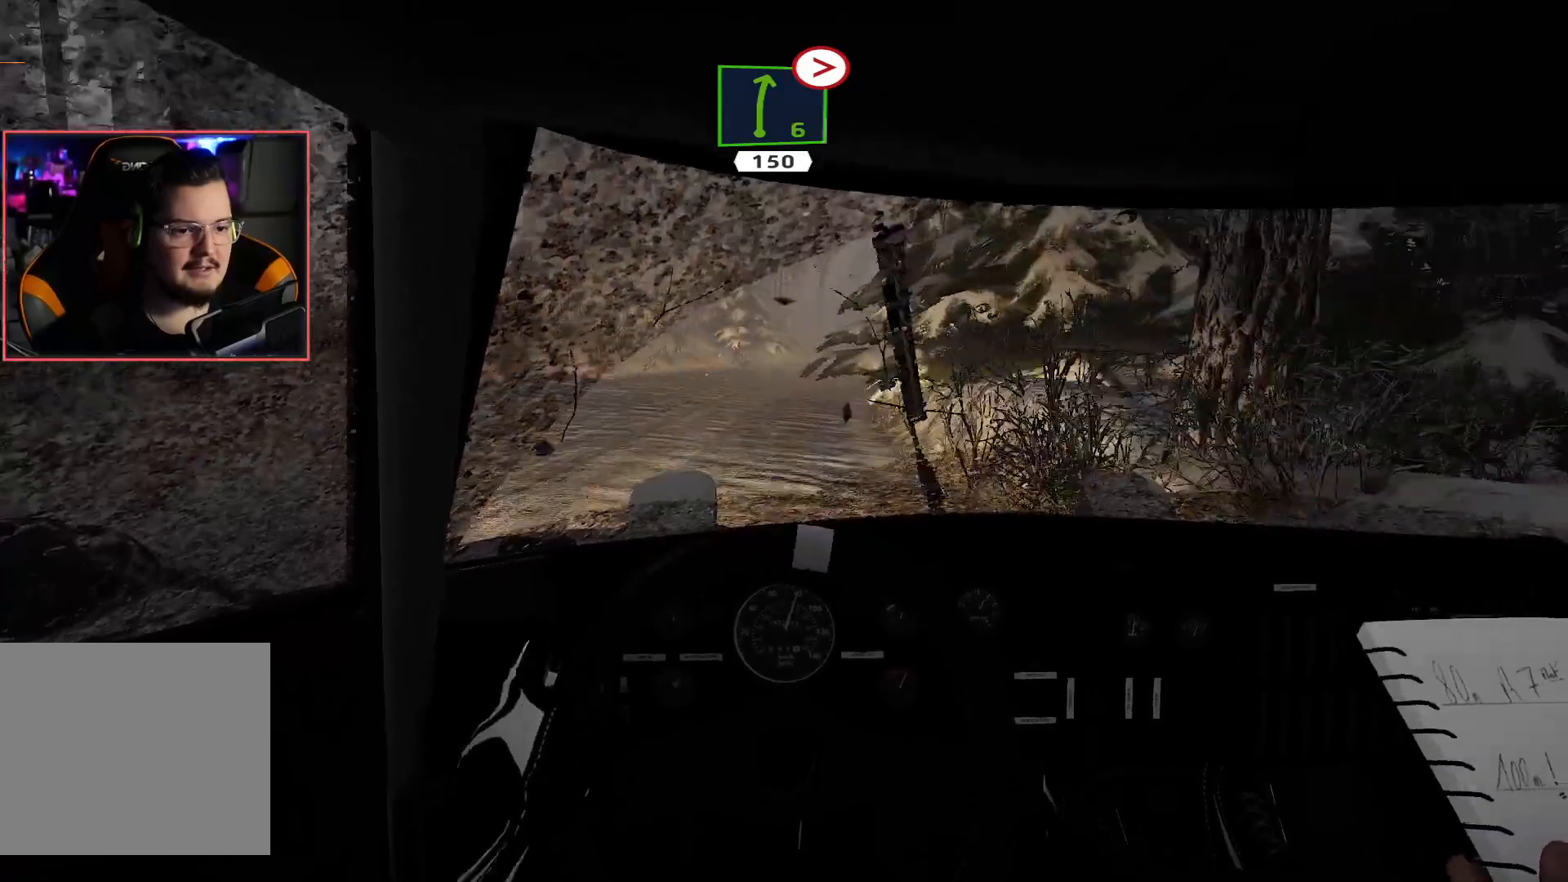
Gameplay with a controller (Xbox layout); each line is a JSON object with the inputs held at the frame after it. "events" lists button and stick changes between this image and that frame as [ms after this image, input, new state], when the widget could be followed in between.
{"buttons": ["R2"], "left_stick": "left", "right_stick": "center", "events": [[67, "R2", "down"], [183, "left_stick", "center"], [417, "left_stick", "left"]]}
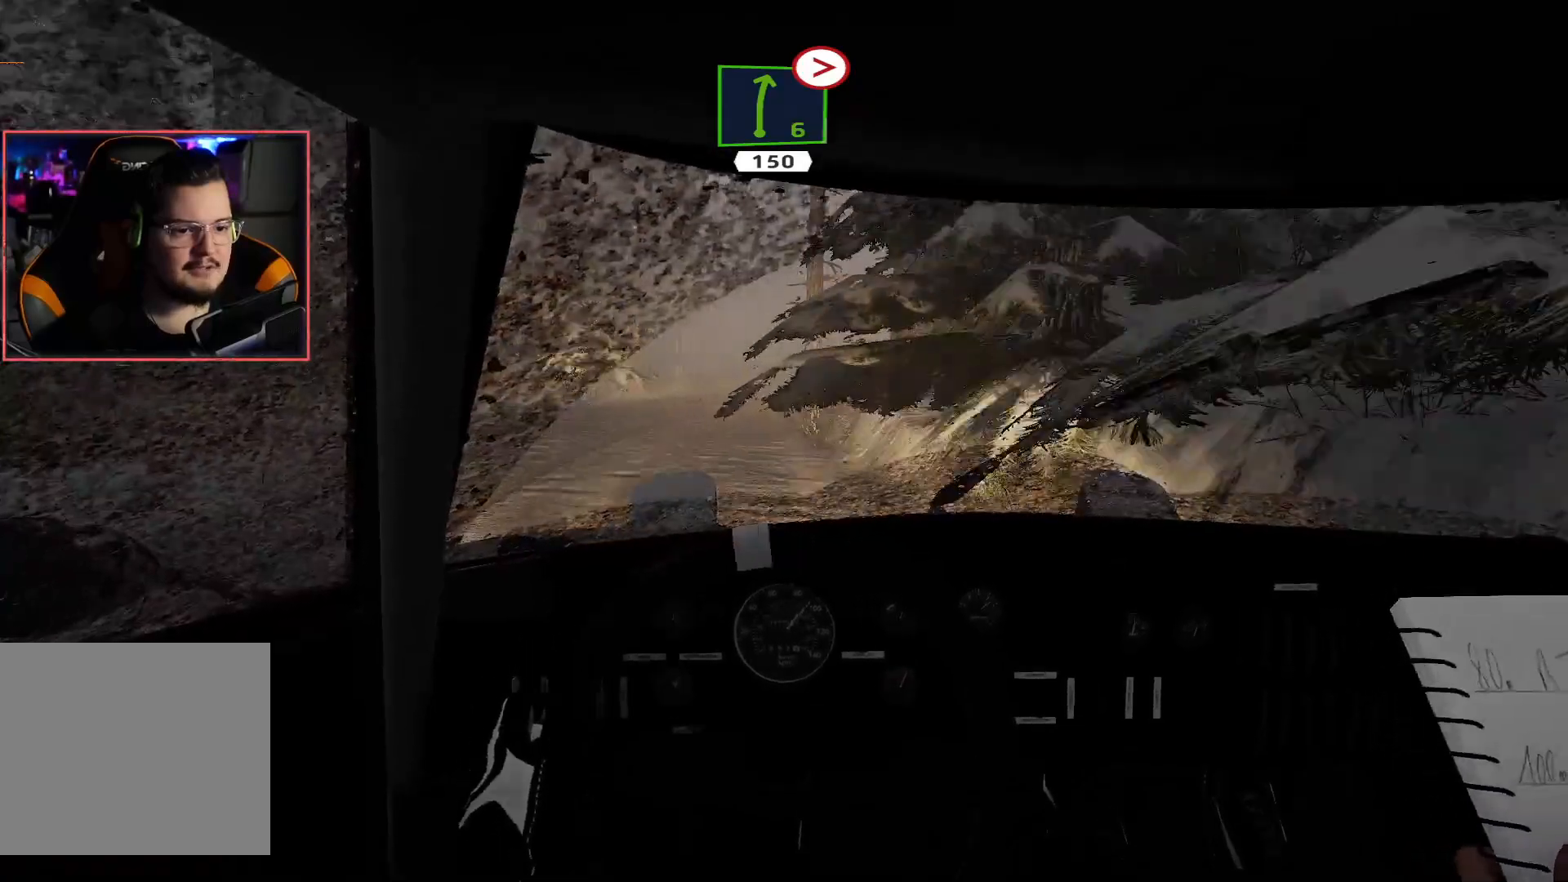
{"buttons": ["R2"], "left_stick": "center", "right_stick": "center", "events": [[83, "left_stick", "center"], [300, "left_stick", "down-left"], [467, "left_stick", "center"]]}
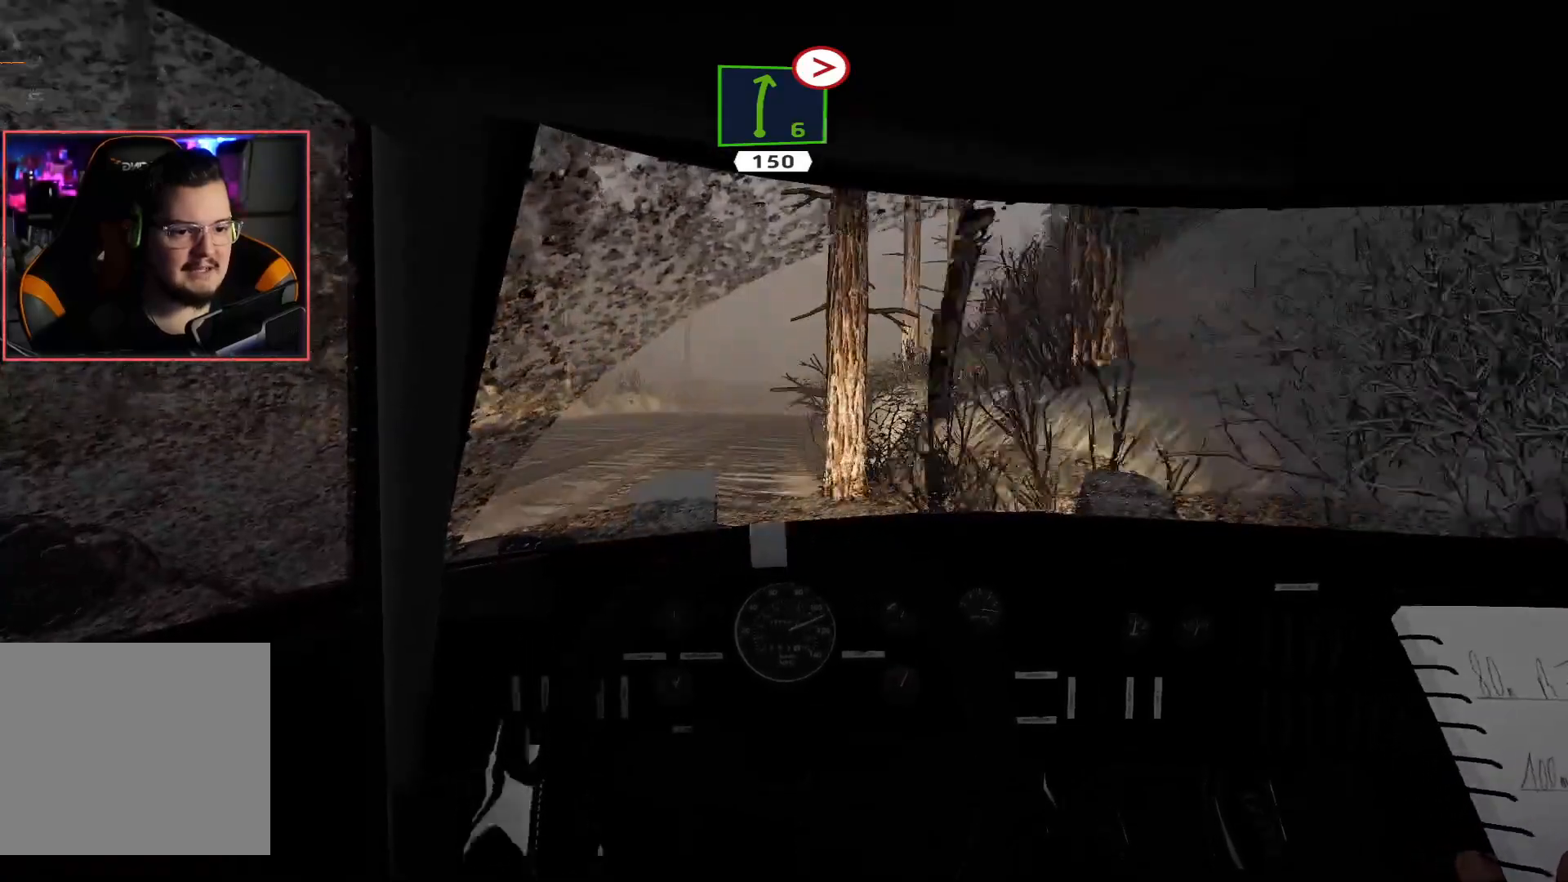
{"buttons": [], "left_stick": "down-left", "right_stick": "center", "events": [[150, "R2", "up"], [183, "L2", "down"], [250, "left_stick", "down-right"], [333, "L2", "up"], [367, "left_stick", "down-left"]]}
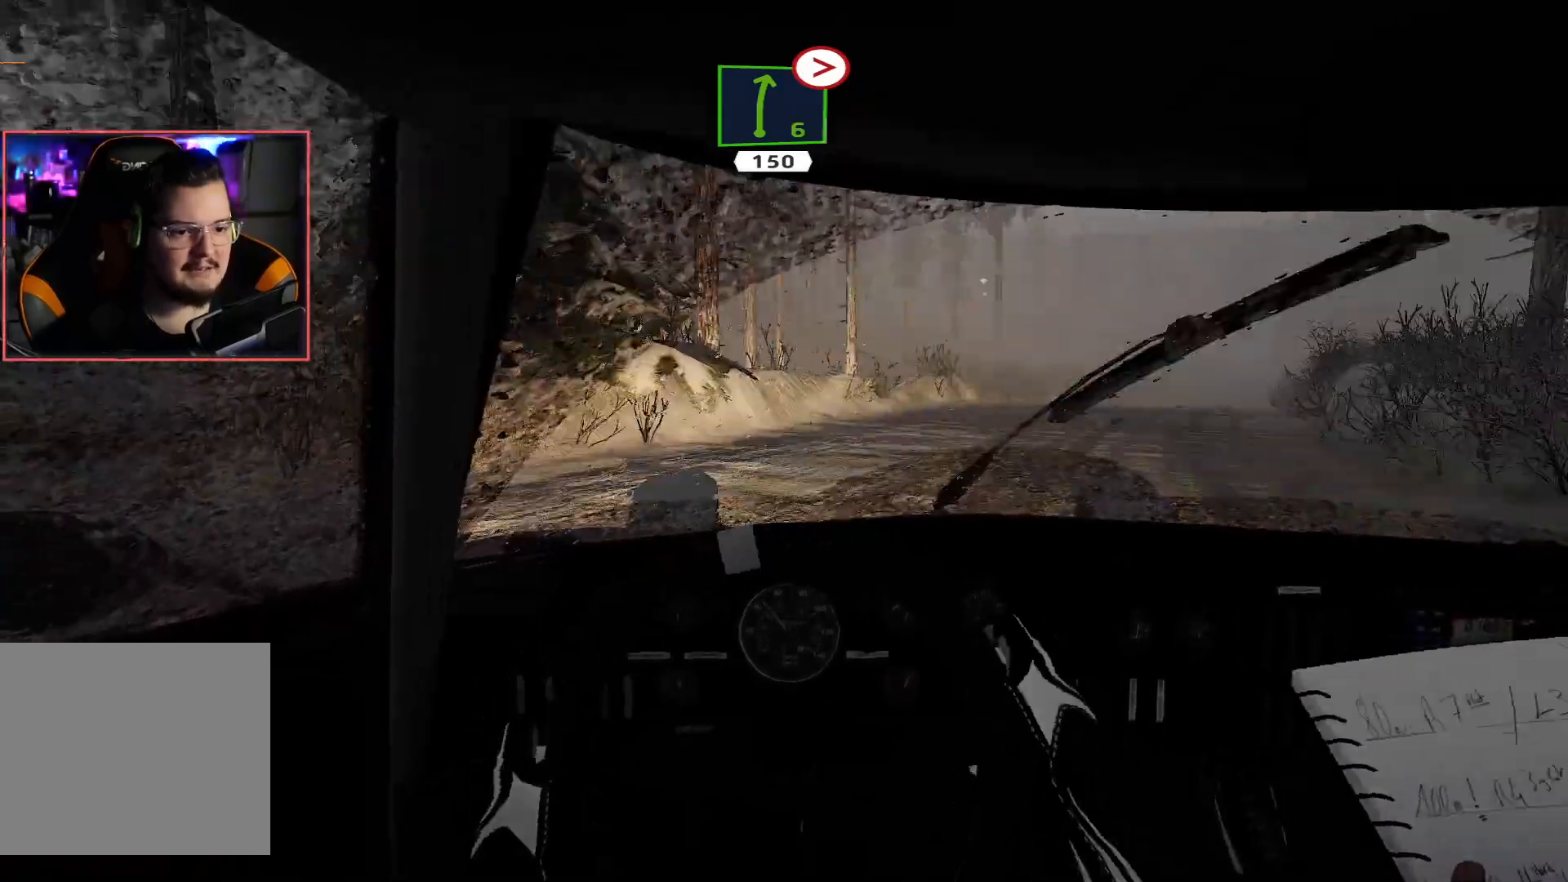
{"buttons": ["A"], "left_stick": "down-right", "right_stick": "center", "events": [[50, "left_stick", "down-right"], [100, "L2", "down"], [167, "A", "down"], [200, "L2", "up"]]}
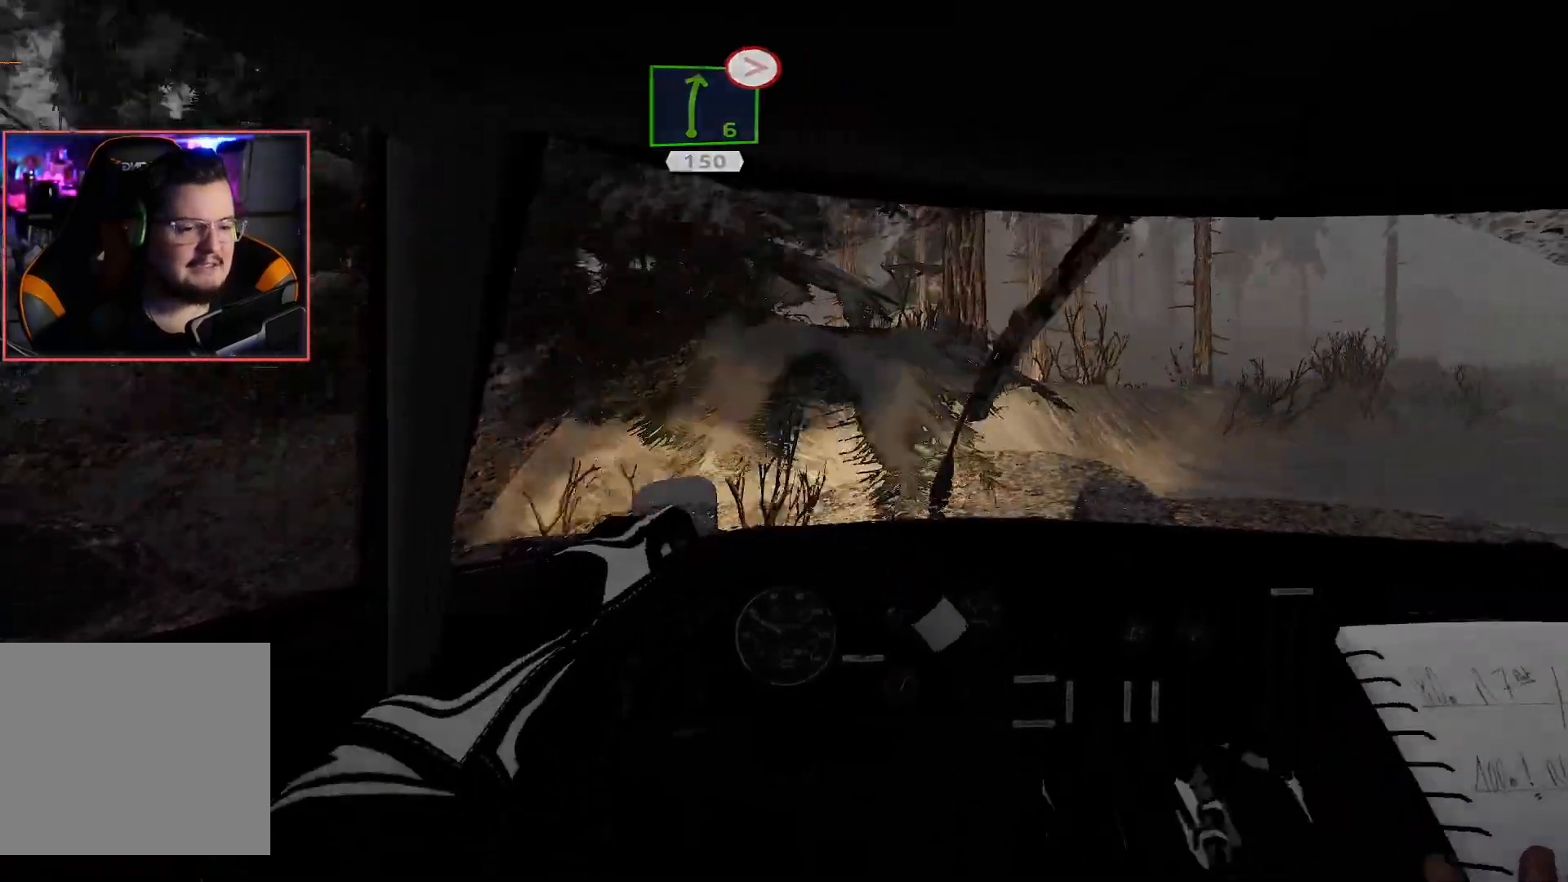
{"buttons": [], "left_stick": "down-right", "right_stick": "center", "events": [[450, "A", "up"]]}
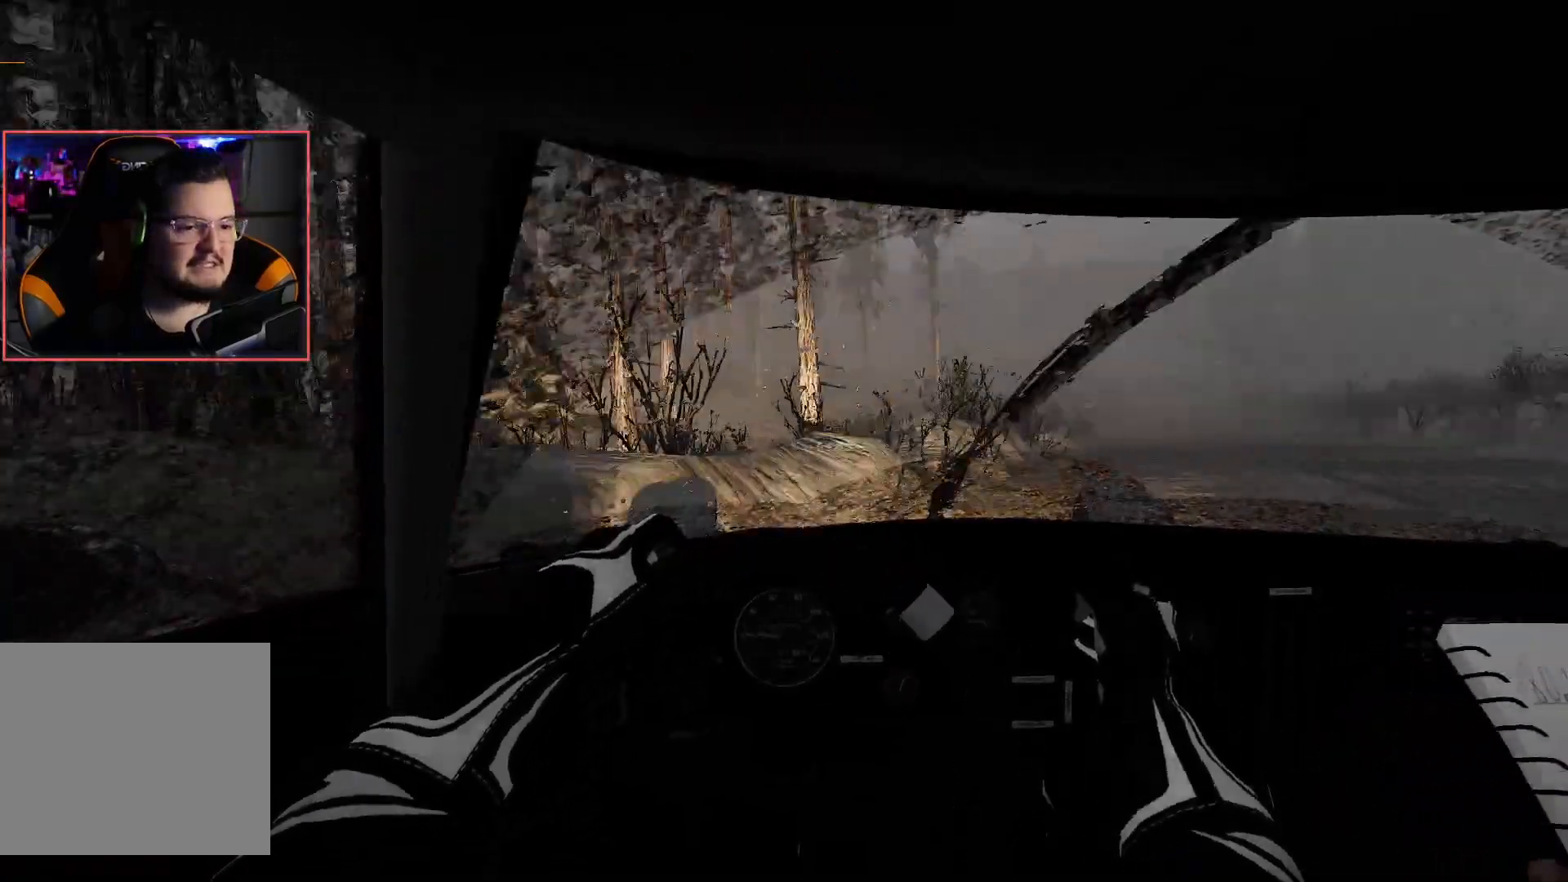
{"buttons": ["R2"], "left_stick": "left", "right_stick": "center", "events": [[33, "R2", "down"], [67, "left_stick", "center"], [383, "left_stick", "left"]]}
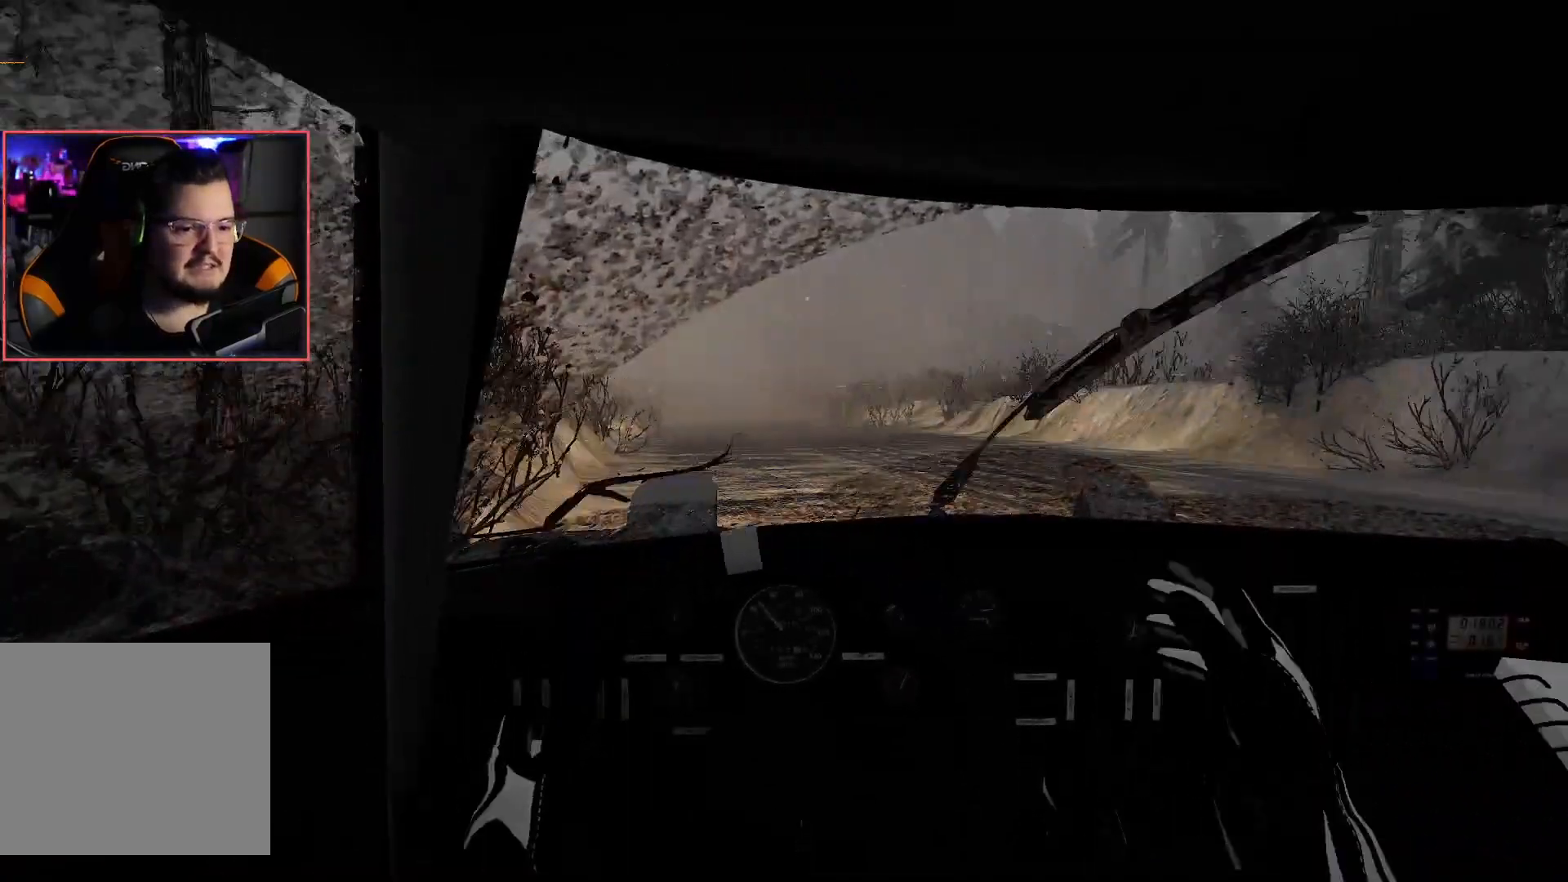
{"buttons": ["R2"], "left_stick": "center", "right_stick": "center", "events": [[133, "left_stick", "center"]]}
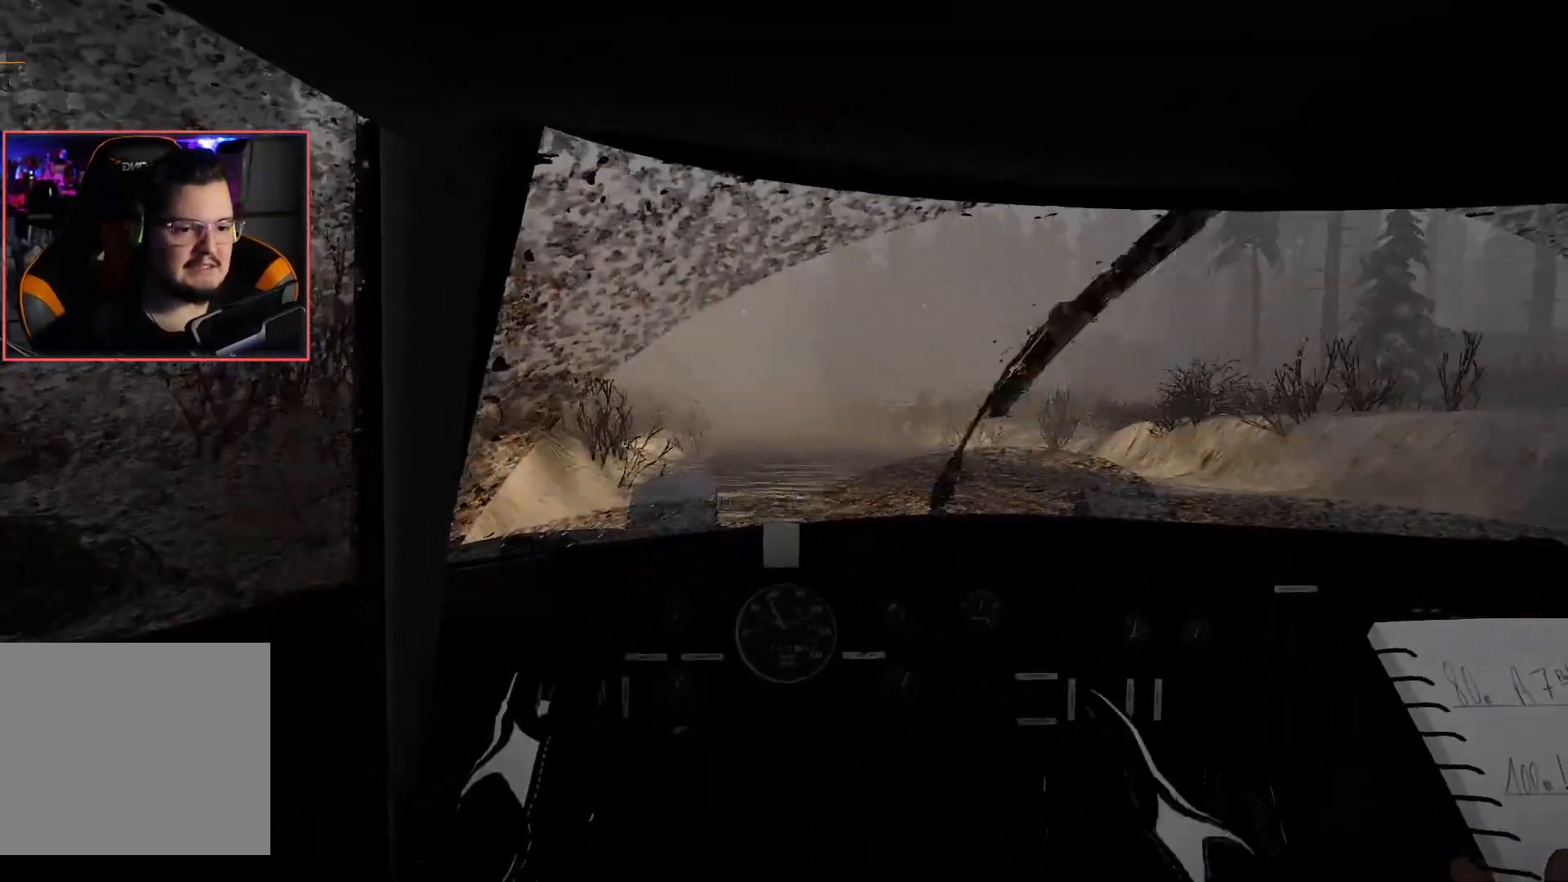
{"buttons": ["R2"], "left_stick": "right", "right_stick": "center", "events": [[483, "left_stick", "right"]]}
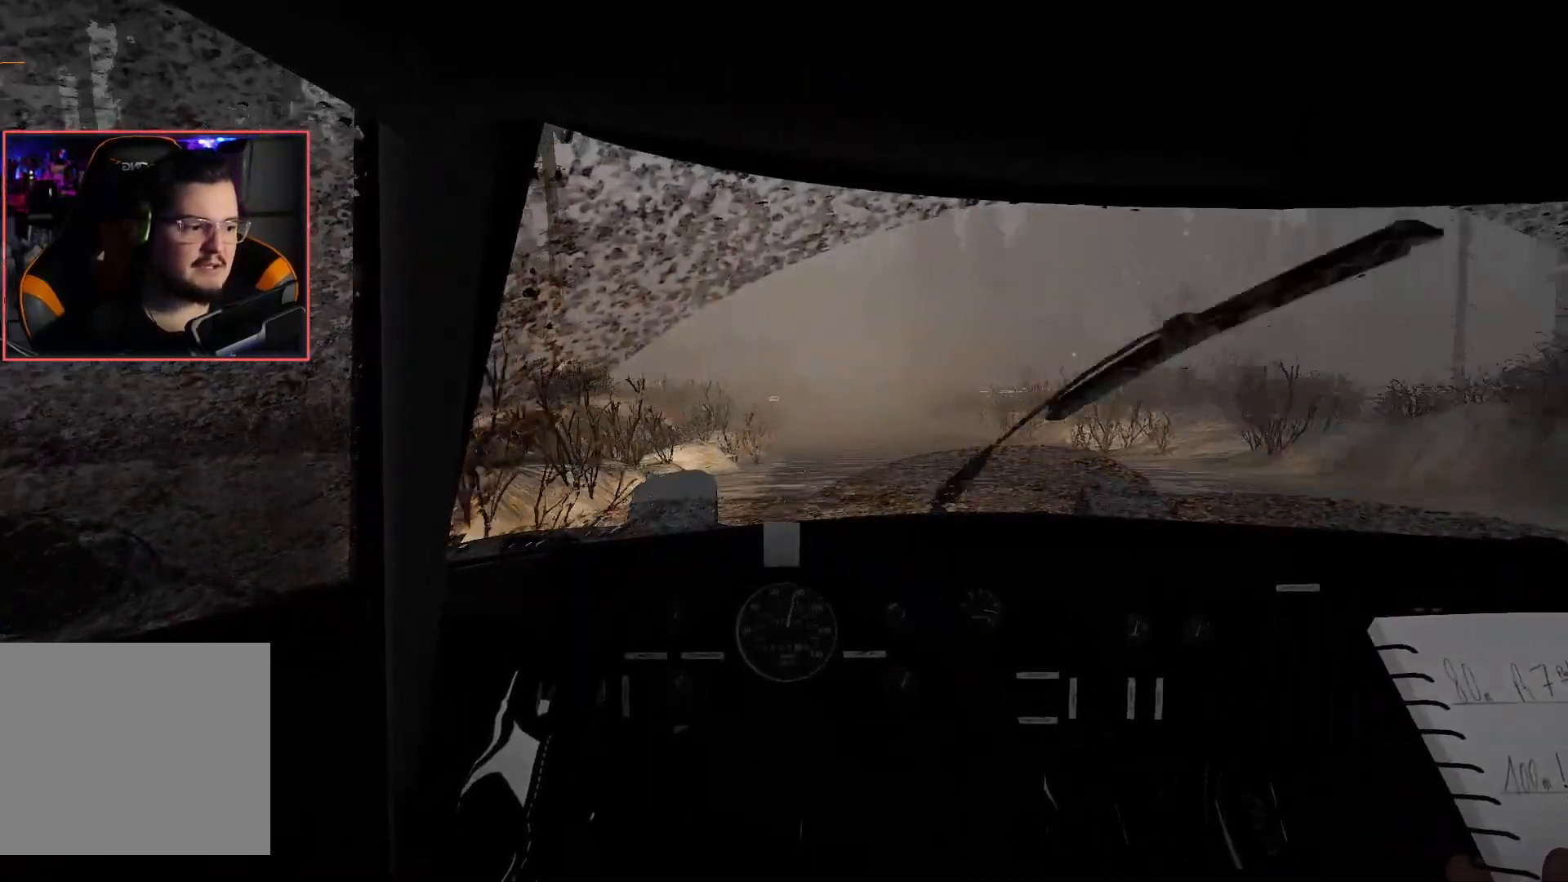
{"buttons": ["R2"], "left_stick": "right", "right_stick": "center", "events": [[50, "left_stick", "center"], [433, "left_stick", "right"]]}
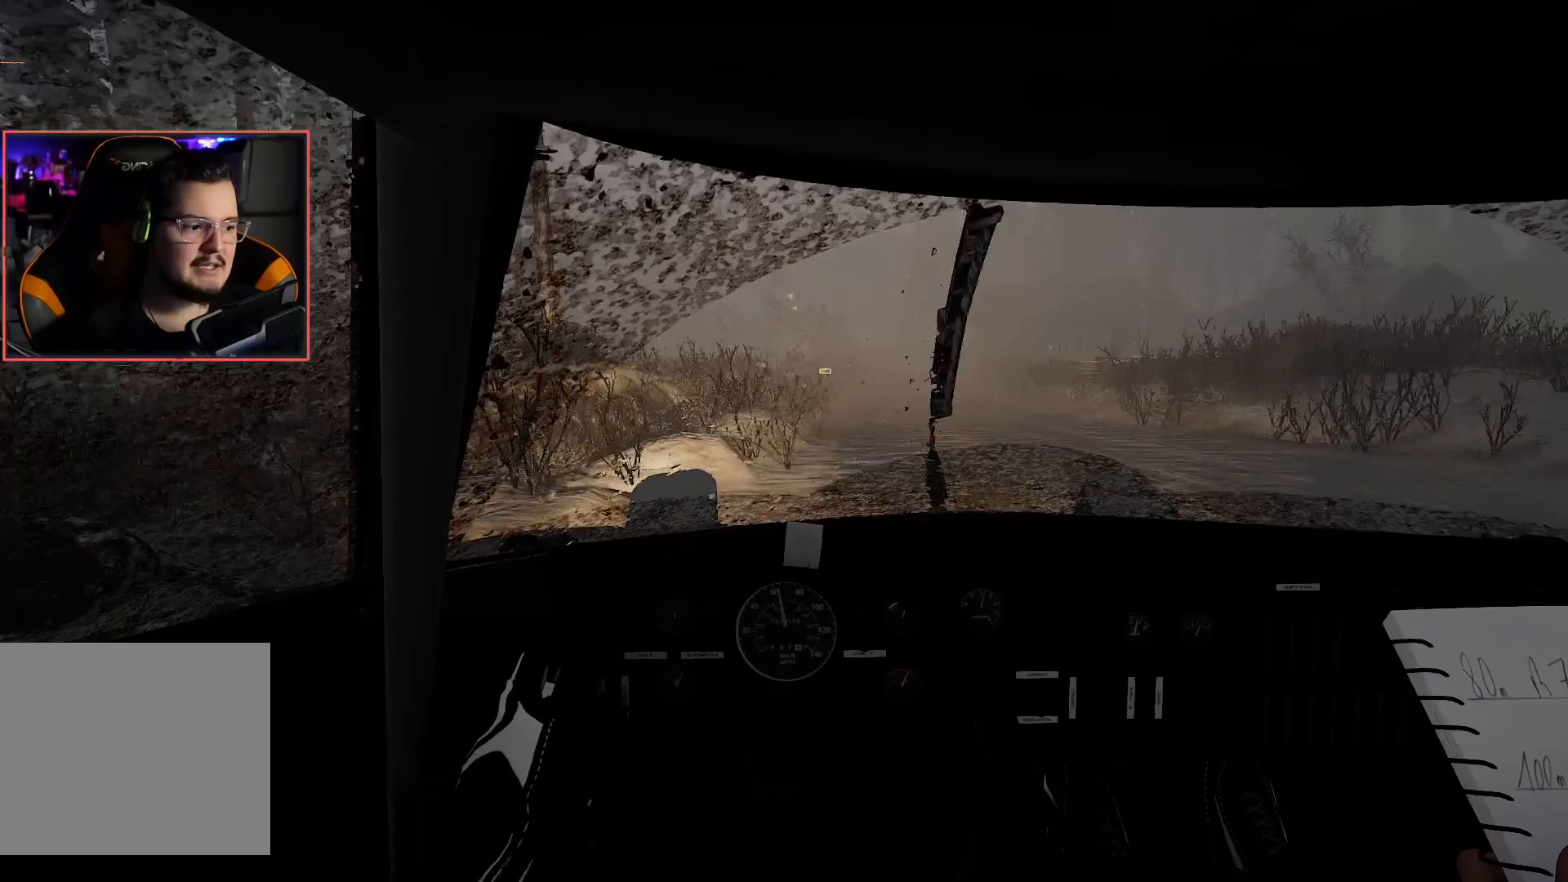
{"buttons": ["R2"], "left_stick": "right", "right_stick": "center", "events": [[133, "left_stick", "center"], [333, "left_stick", "right"]]}
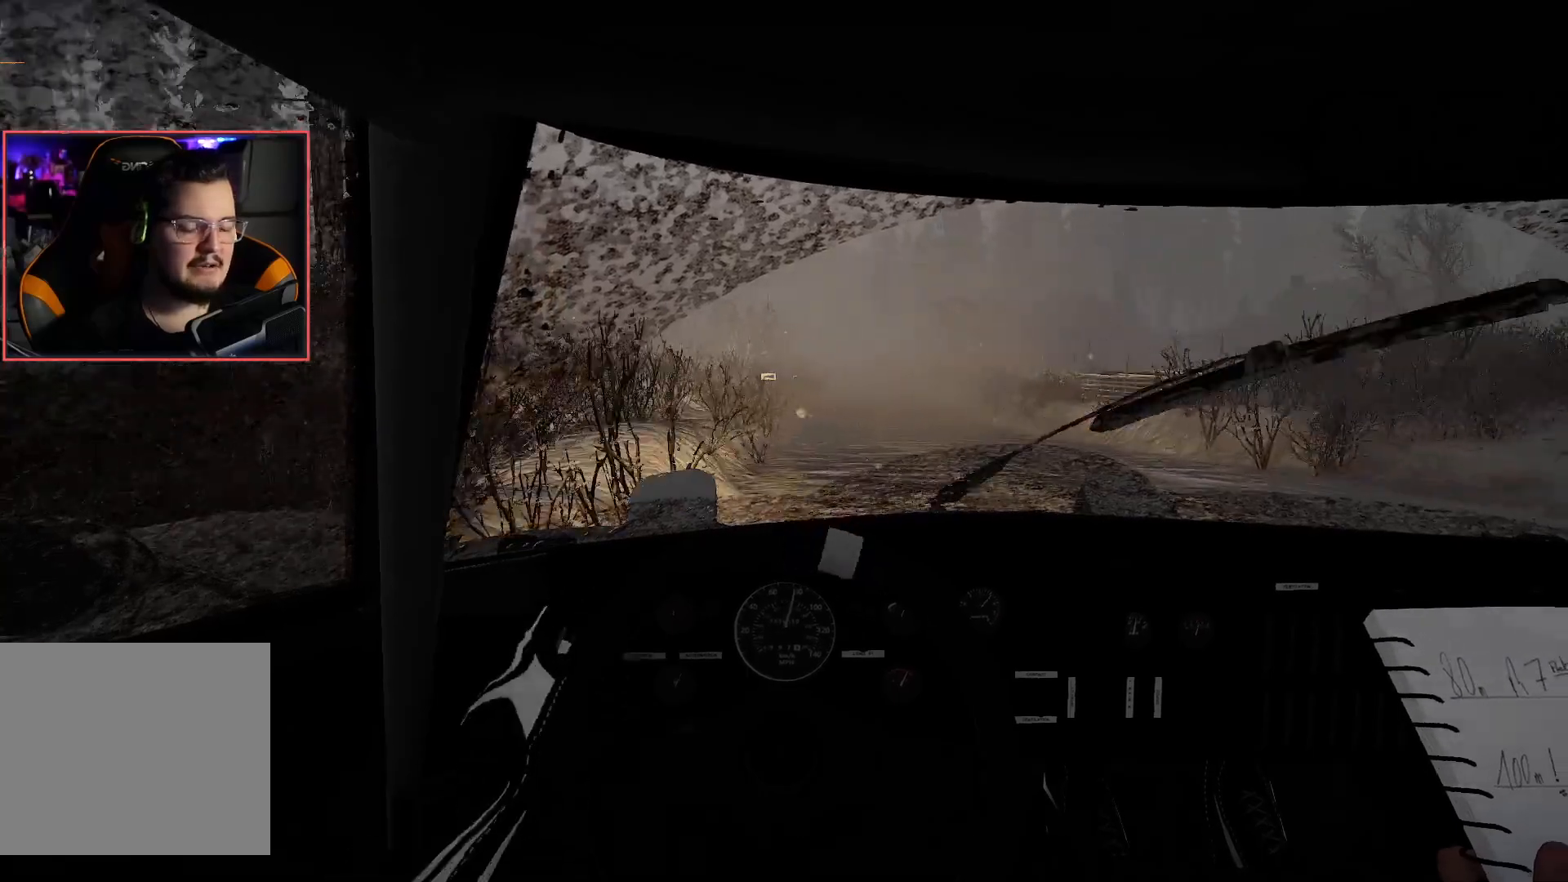
{"buttons": ["R2"], "left_stick": "center", "right_stick": "center", "events": [[17, "left_stick", "center"]]}
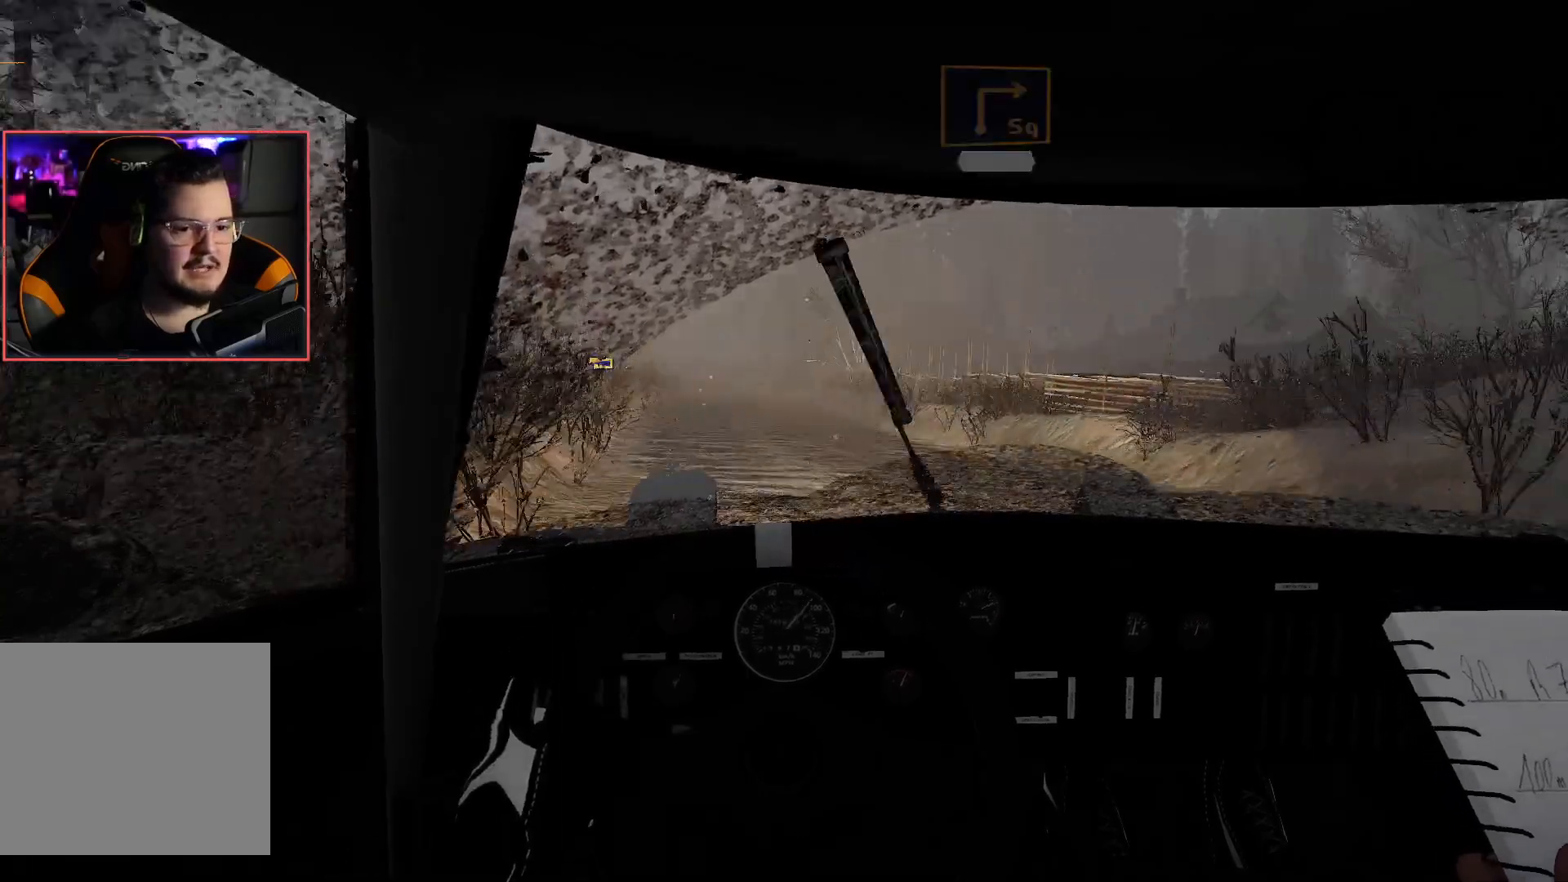
{"buttons": ["R2"], "left_stick": "center", "right_stick": "center", "events": [[83, "left_stick", "left"], [417, "left_stick", "center"]]}
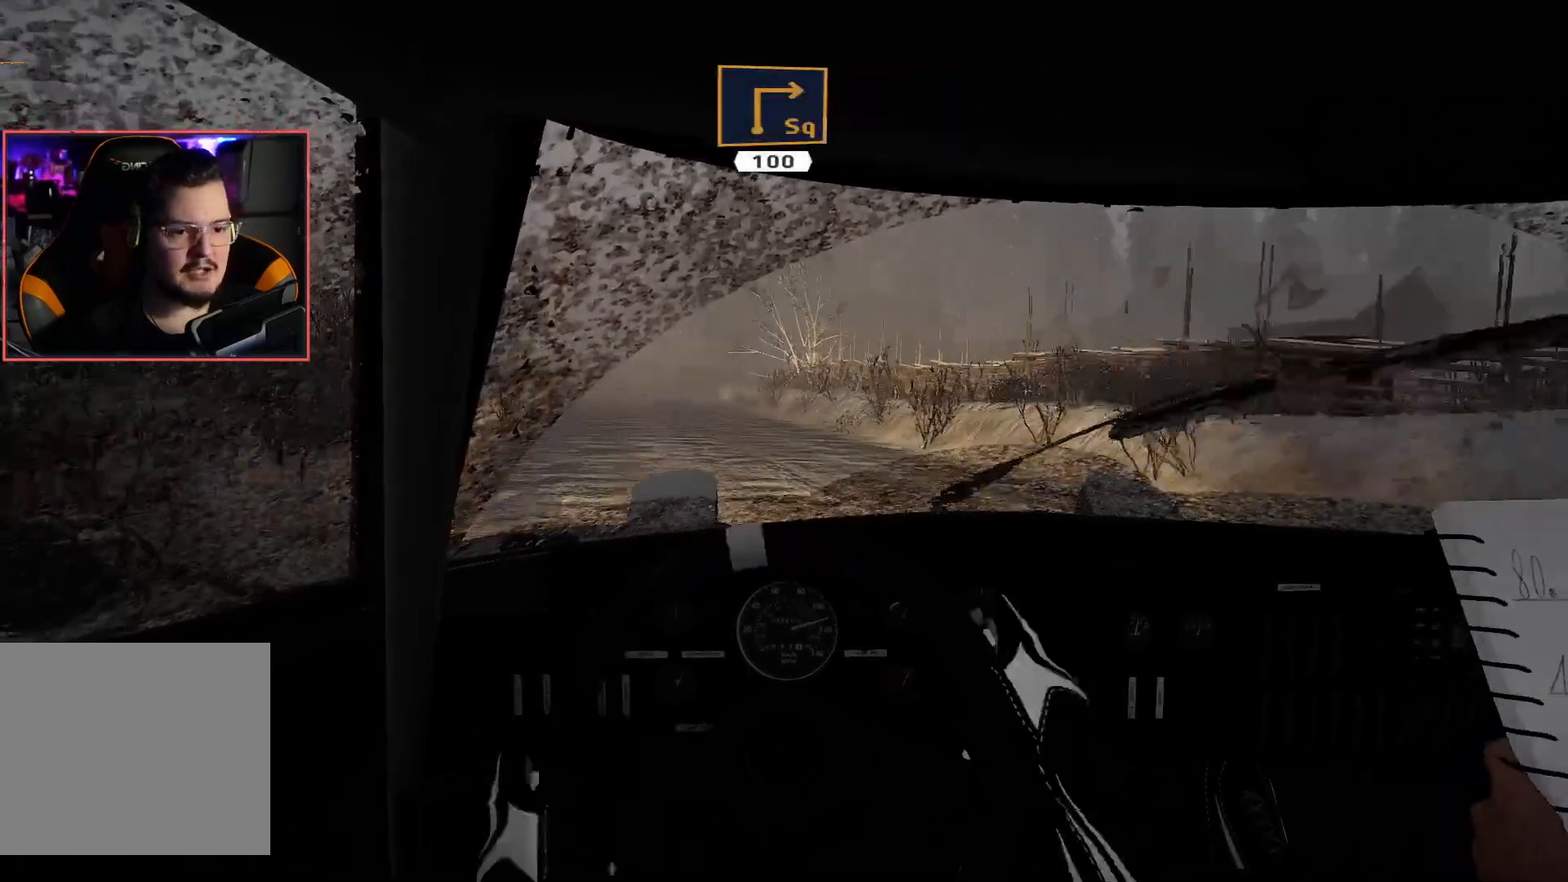
{"buttons": ["R2"], "left_stick": "left", "right_stick": "center", "events": [[83, "left_stick", "left"], [233, "left_stick", "center"], [400, "left_stick", "left"]]}
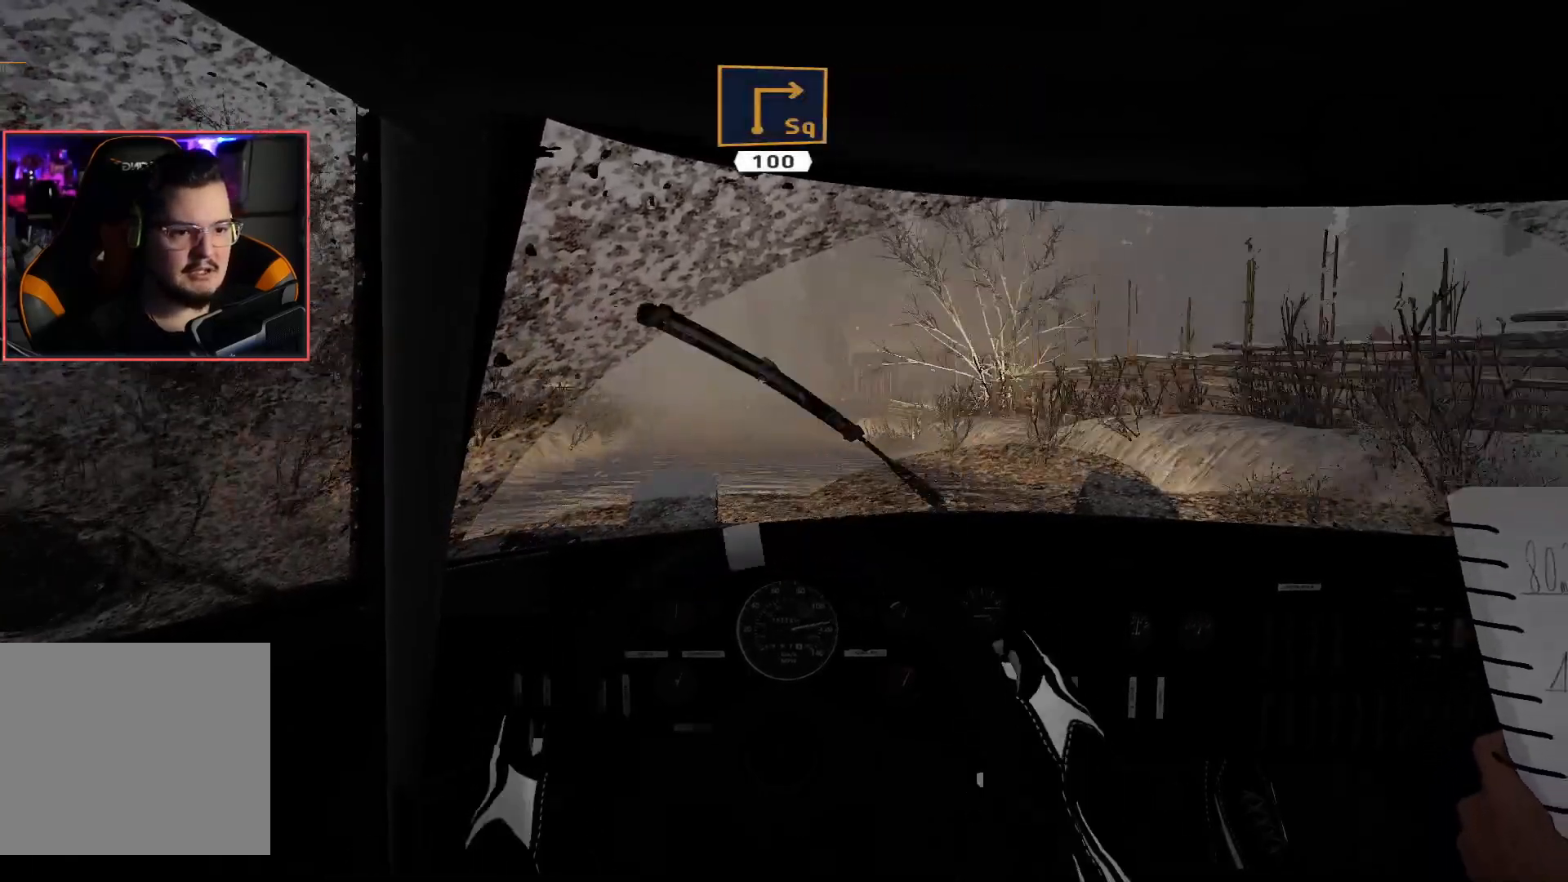
{"buttons": ["R2"], "left_stick": "right", "right_stick": "center", "events": [[83, "left_stick", "center"], [117, "L2", "down"], [133, "R2", "up"], [267, "L2", "up"], [317, "R2", "down"], [333, "left_stick", "right"]]}
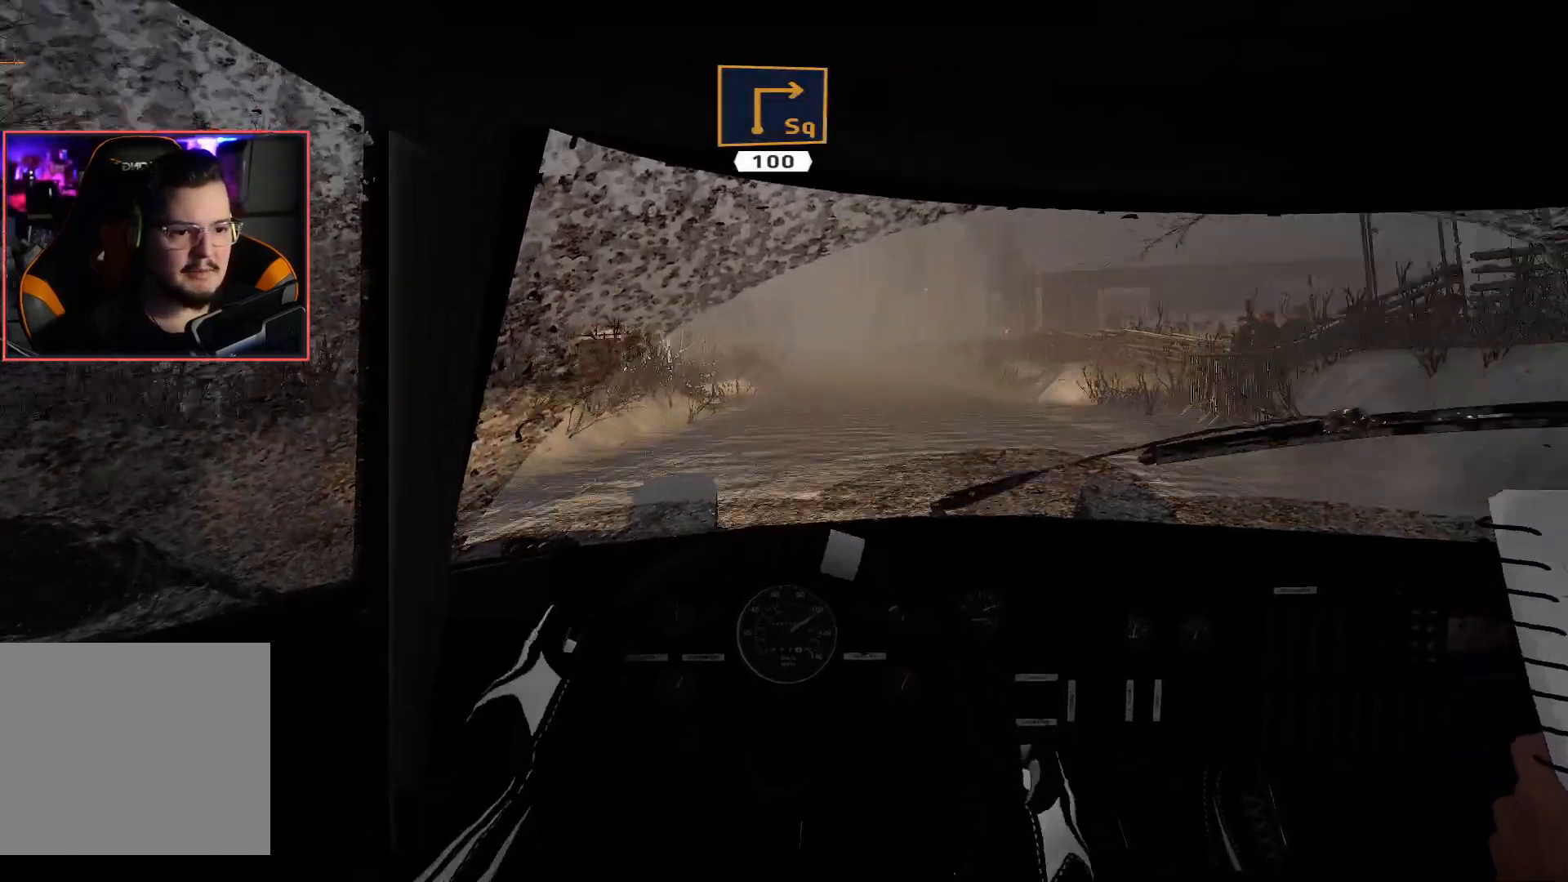
{"buttons": ["R2"], "left_stick": "center", "right_stick": "center", "events": [[17, "left_stick", "center"]]}
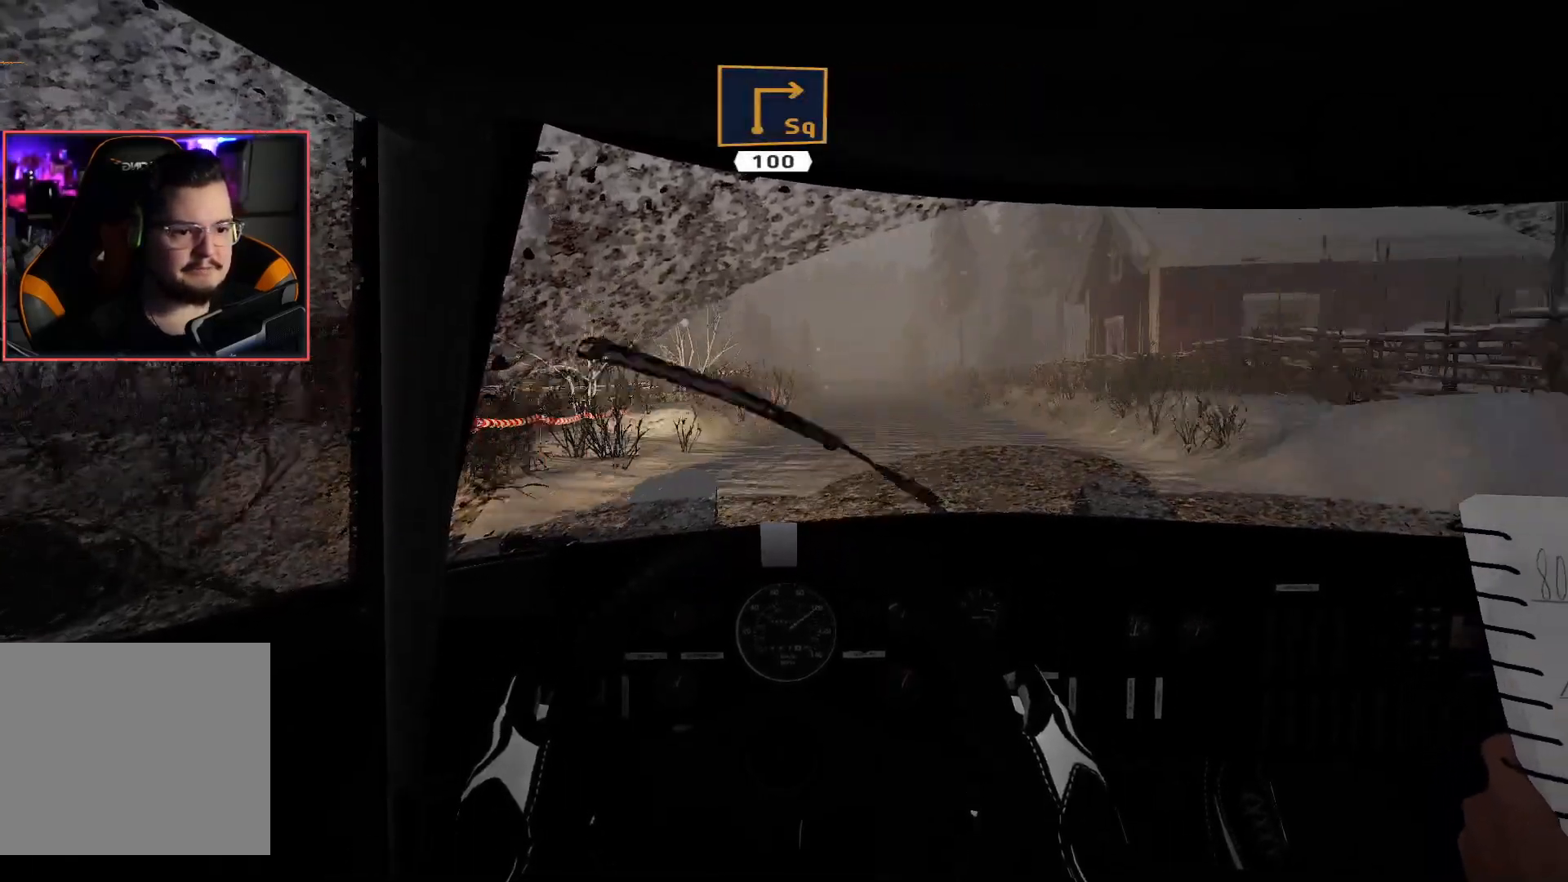
{"buttons": ["R2"], "left_stick": "center", "right_stick": "center", "events": [[33, "left_stick", "right"], [200, "left_stick", "center"]]}
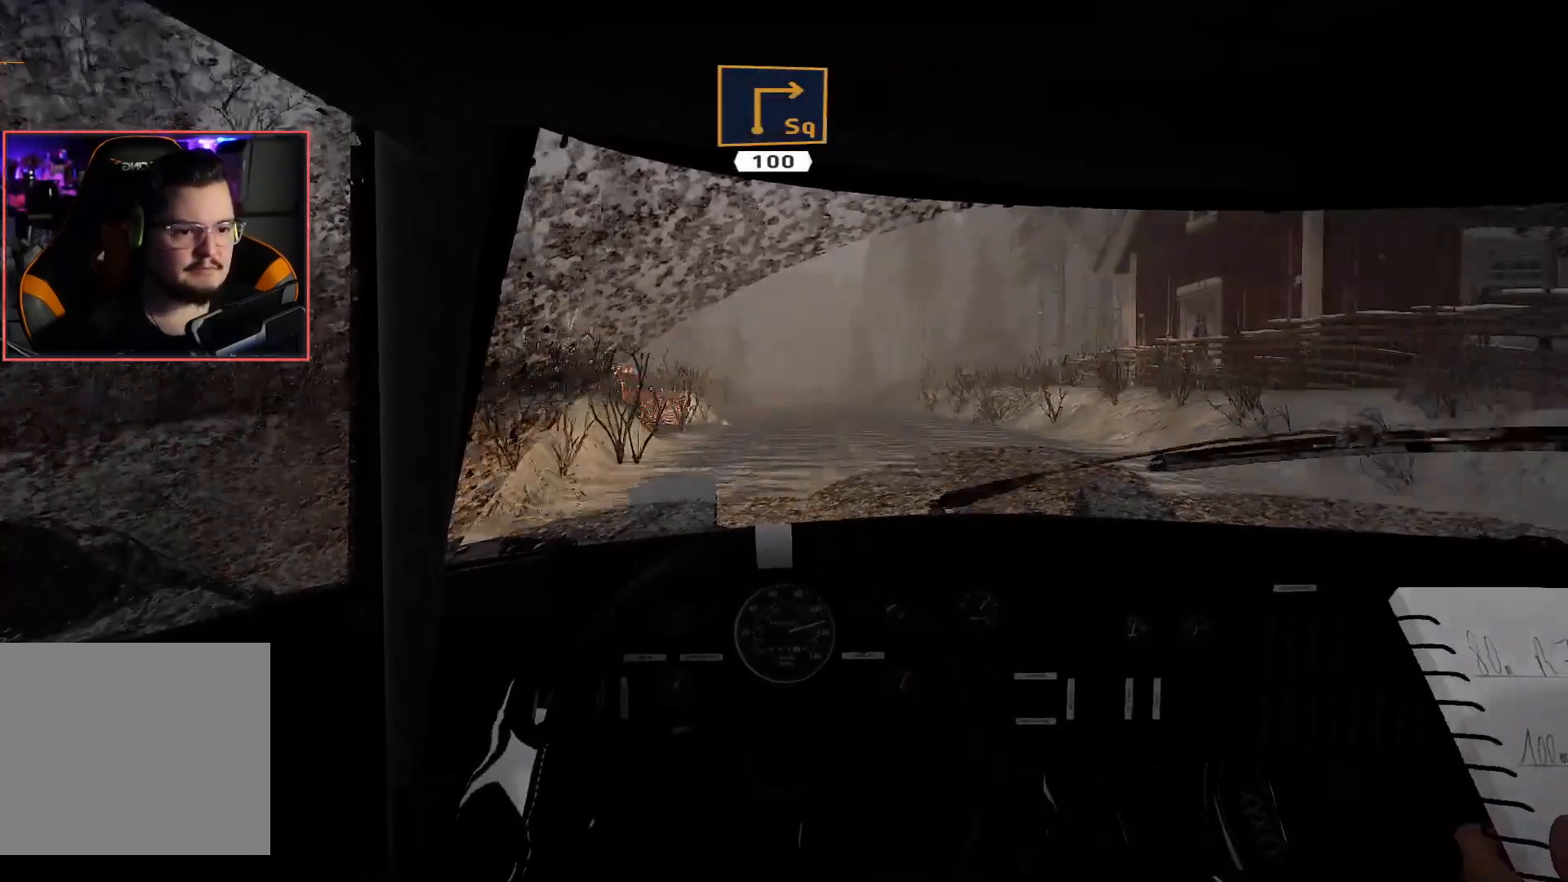
{"buttons": ["L2", "R2"], "left_stick": "center", "right_stick": "center", "events": [[233, "left_stick", "left"], [433, "left_stick", "center"], [467, "L2", "down"]]}
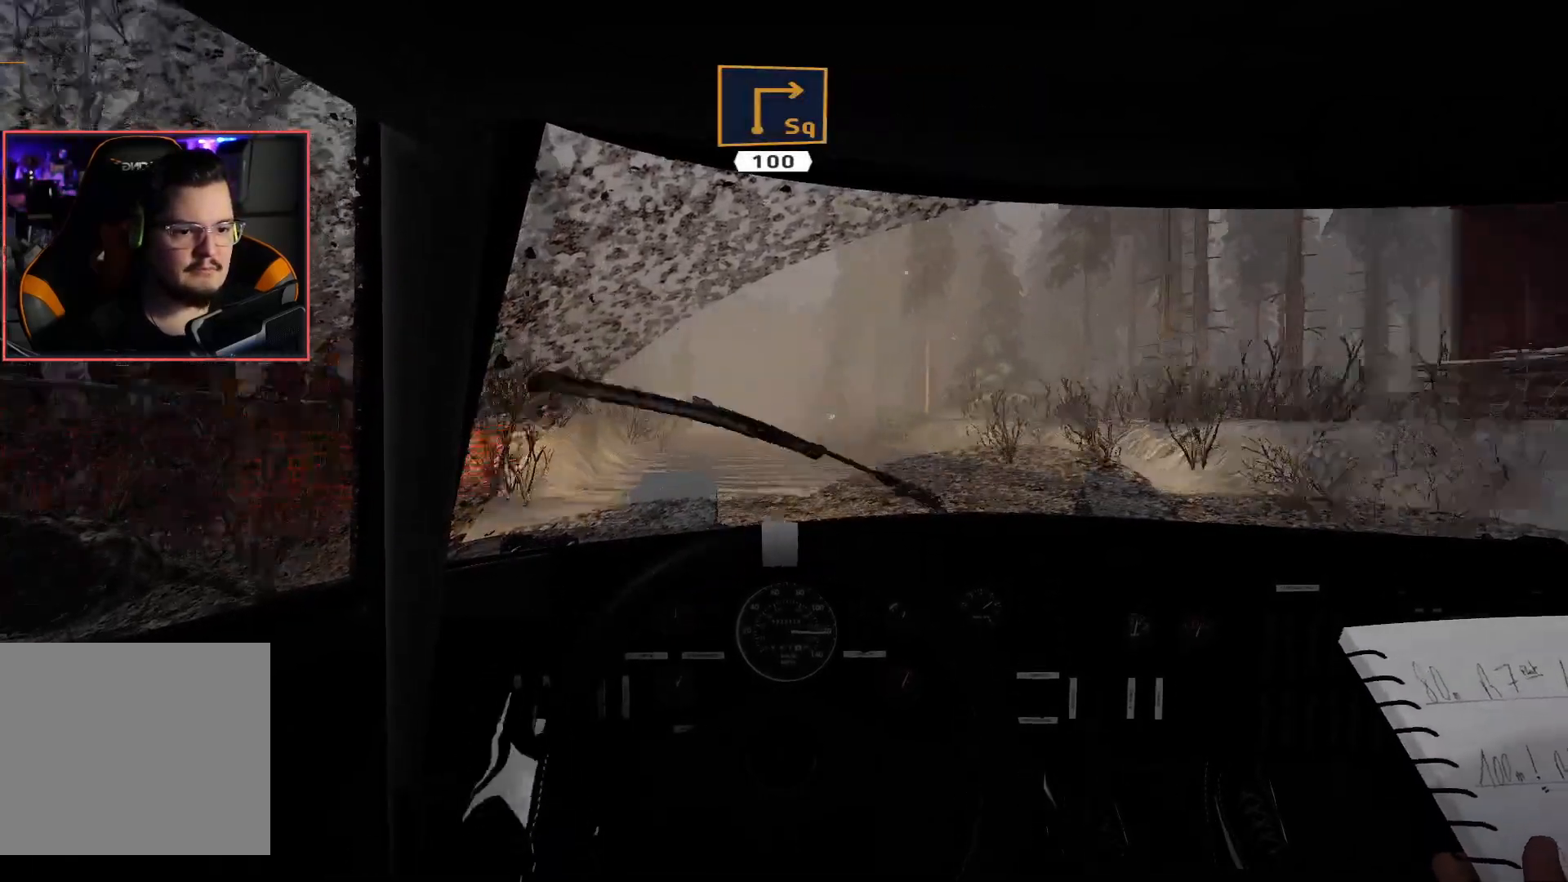
{"buttons": [], "left_stick": "down-right", "right_stick": "center", "events": [[50, "R2", "up"], [433, "L2", "up"], [433, "left_stick", "down-right"]]}
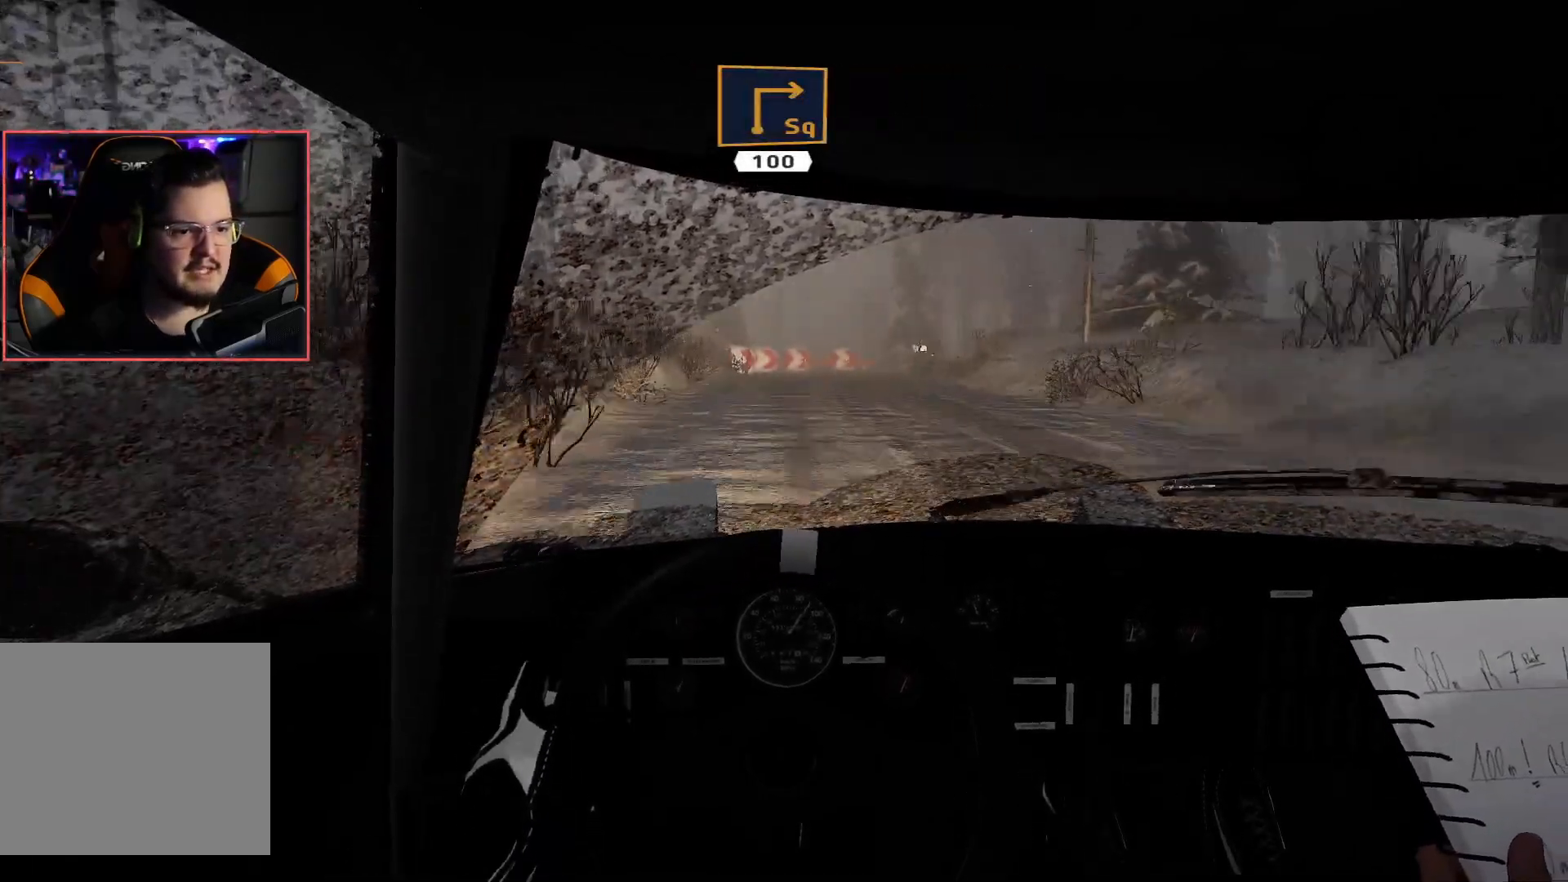
{"buttons": ["R2"], "left_stick": "center", "right_stick": "center", "events": [[133, "L2", "down"], [133, "left_stick", "center"], [167, "R2", "down"], [233, "L2", "up"], [350, "left_stick", "left"], [467, "left_stick", "center"]]}
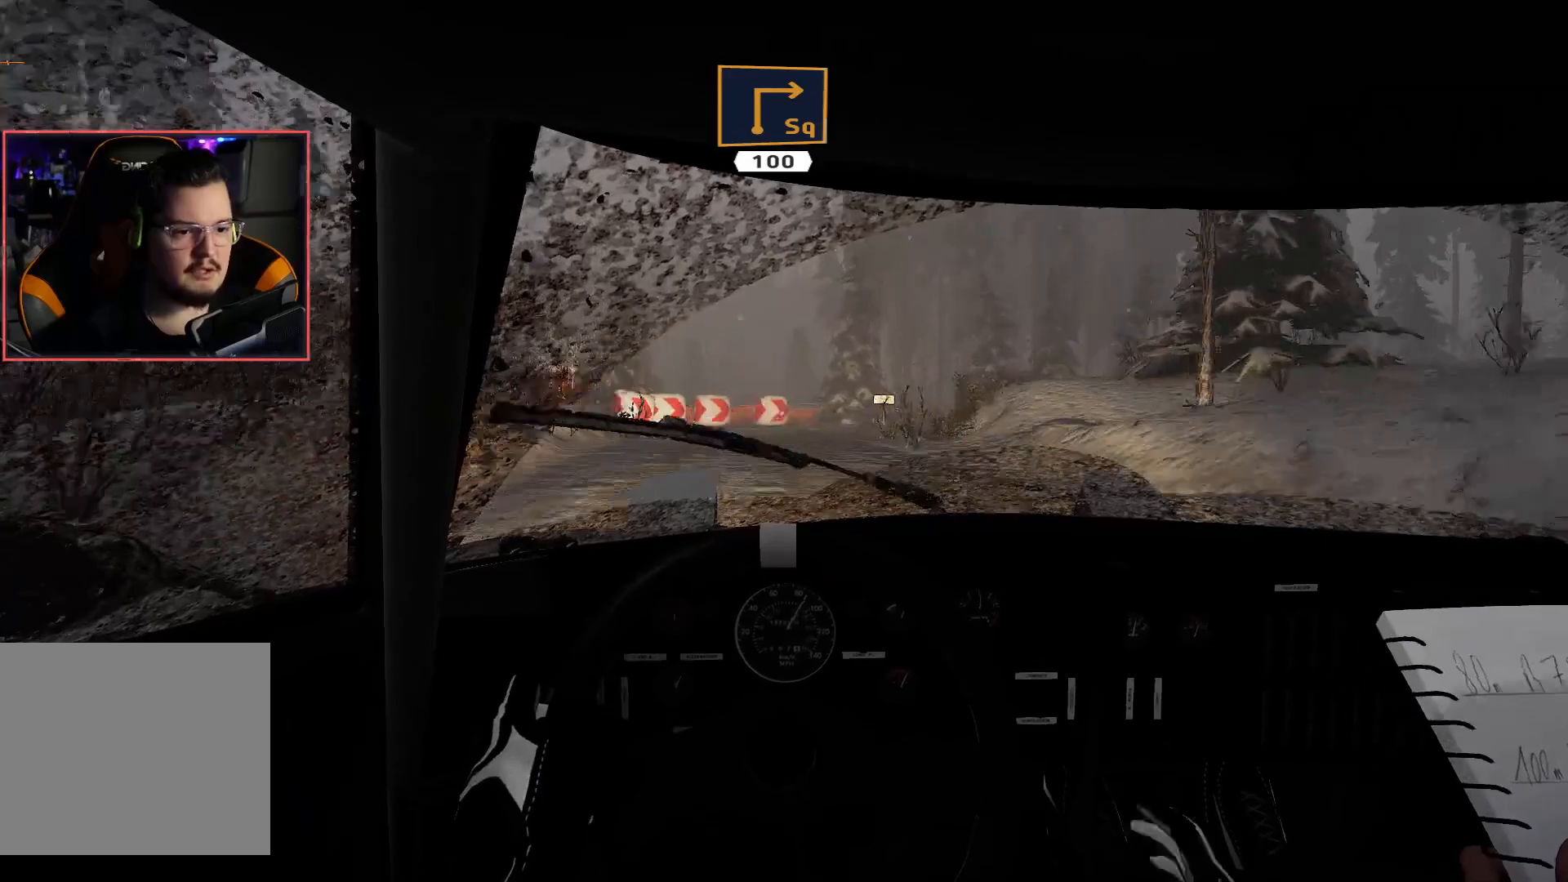
{"buttons": ["L2"], "left_stick": "center", "right_stick": "center", "events": [[67, "L2", "down"], [150, "R2", "up"]]}
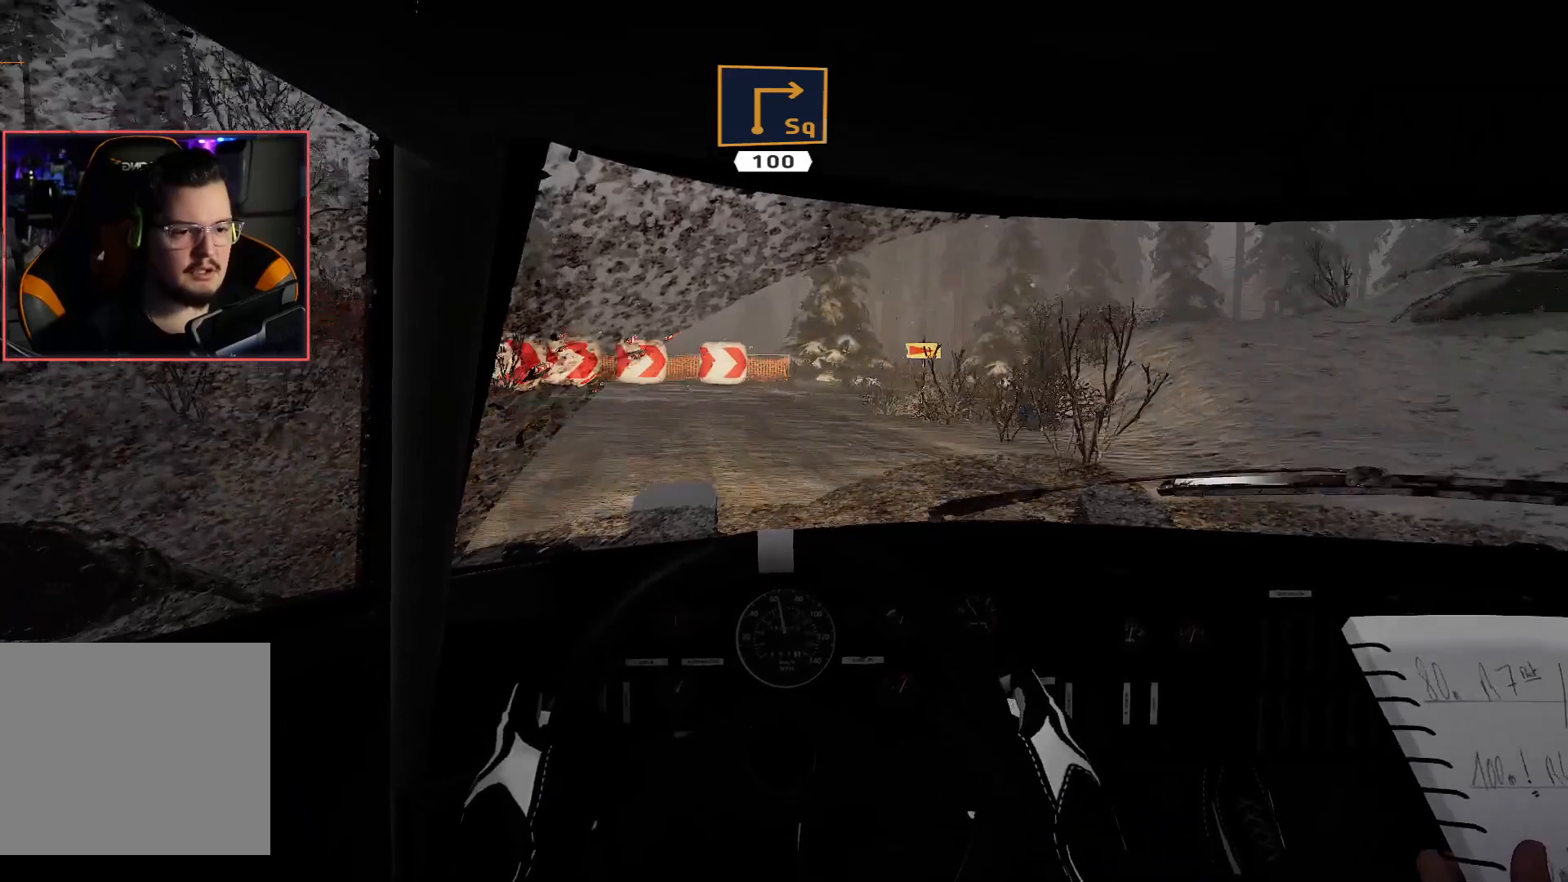
{"buttons": ["A"], "left_stick": "down-right", "right_stick": "center", "events": [[67, "A", "down"], [217, "left_stick", "down-right"], [467, "L2", "up"]]}
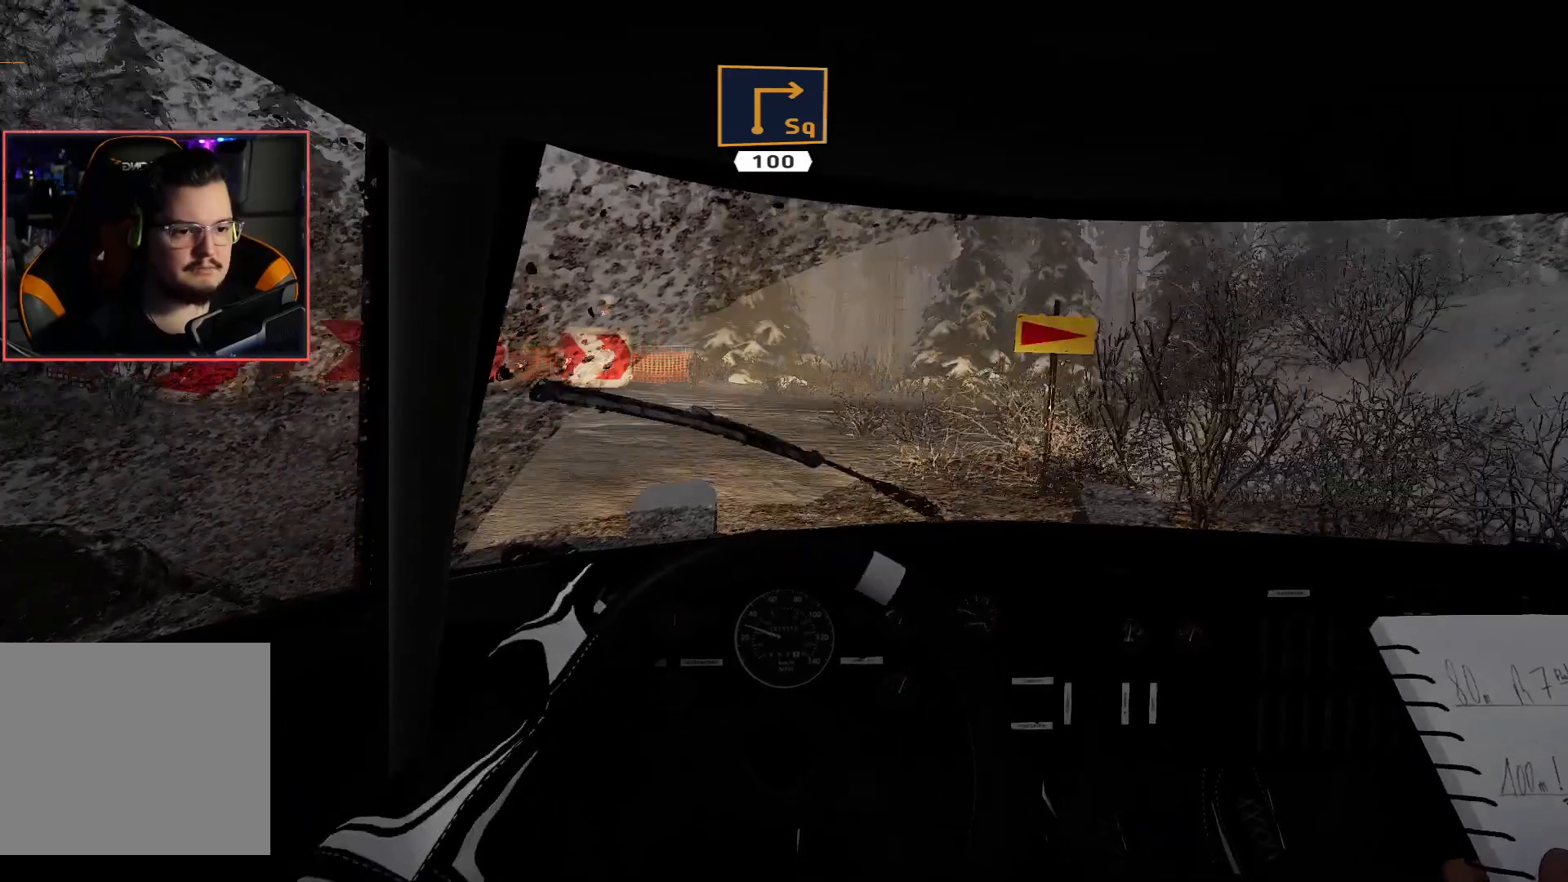
{"buttons": [], "left_stick": "center", "right_stick": "center", "events": [[67, "A", "up"], [117, "left_stick", "center"], [350, "left_stick", "left"], [500, "left_stick", "center"]]}
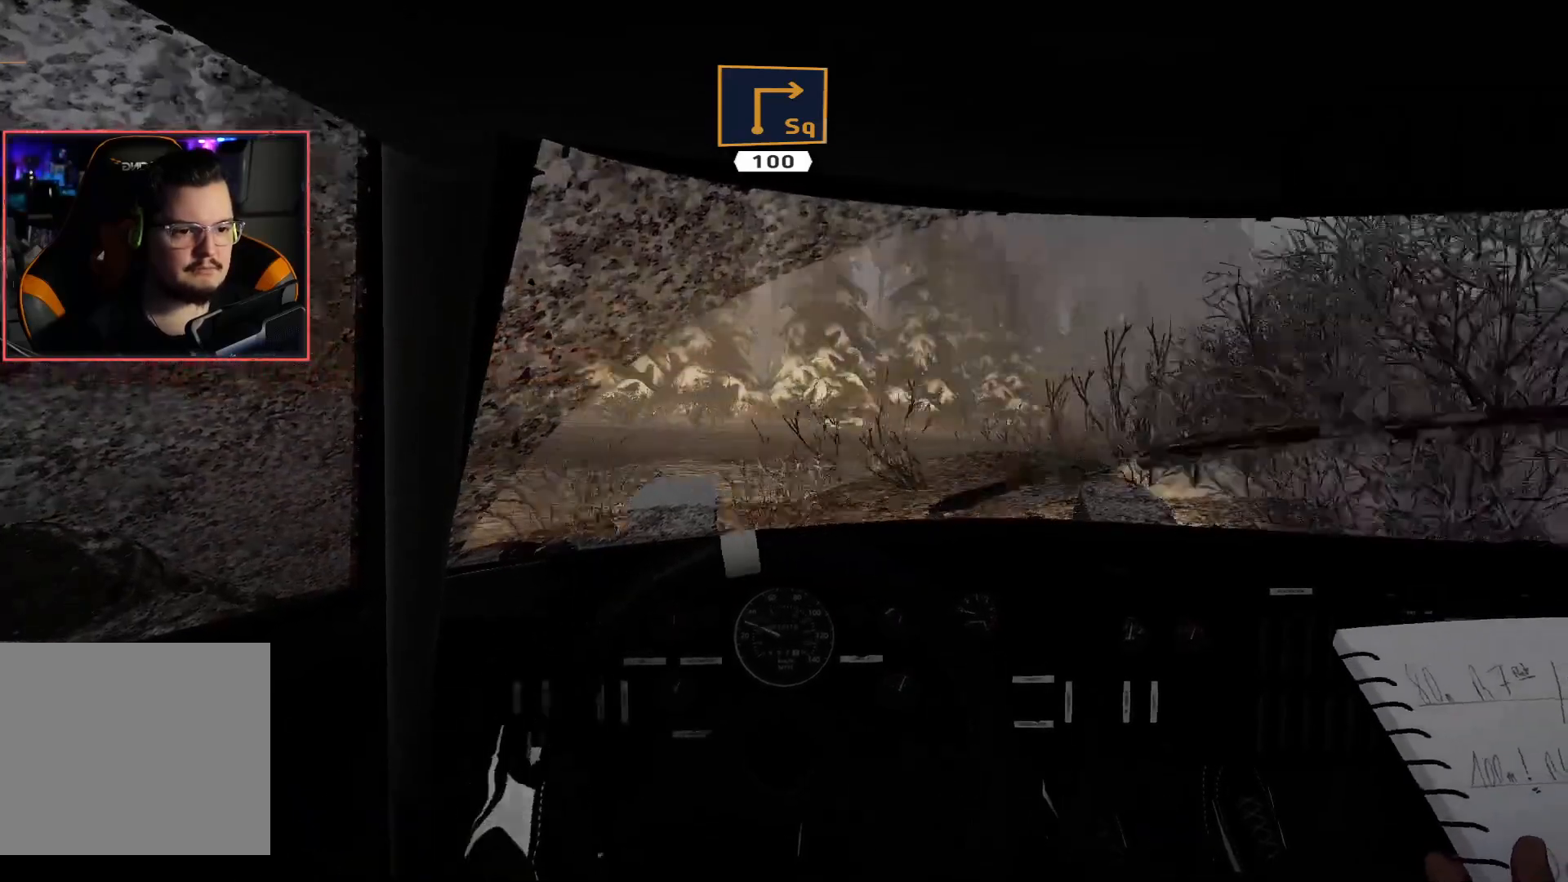
{"buttons": ["R2"], "left_stick": "left", "right_stick": "center", "events": [[17, "R2", "down"], [183, "left_stick", "left"]]}
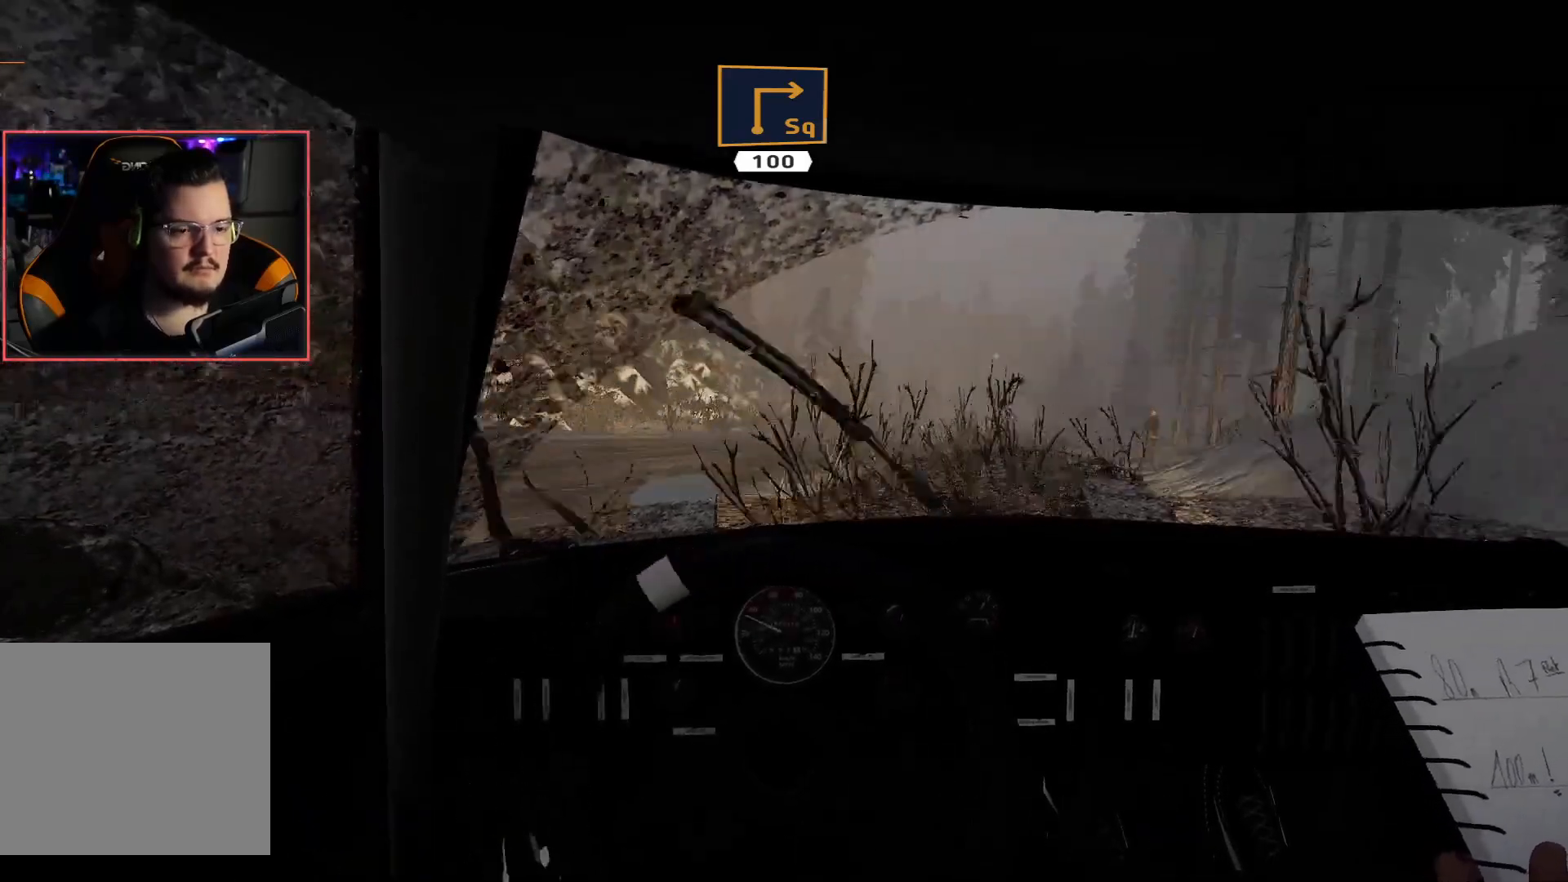
{"buttons": ["R2"], "left_stick": "right", "right_stick": "center", "events": [[133, "left_stick", "center"], [233, "R2", "up"], [317, "R2", "down"], [383, "left_stick", "right"]]}
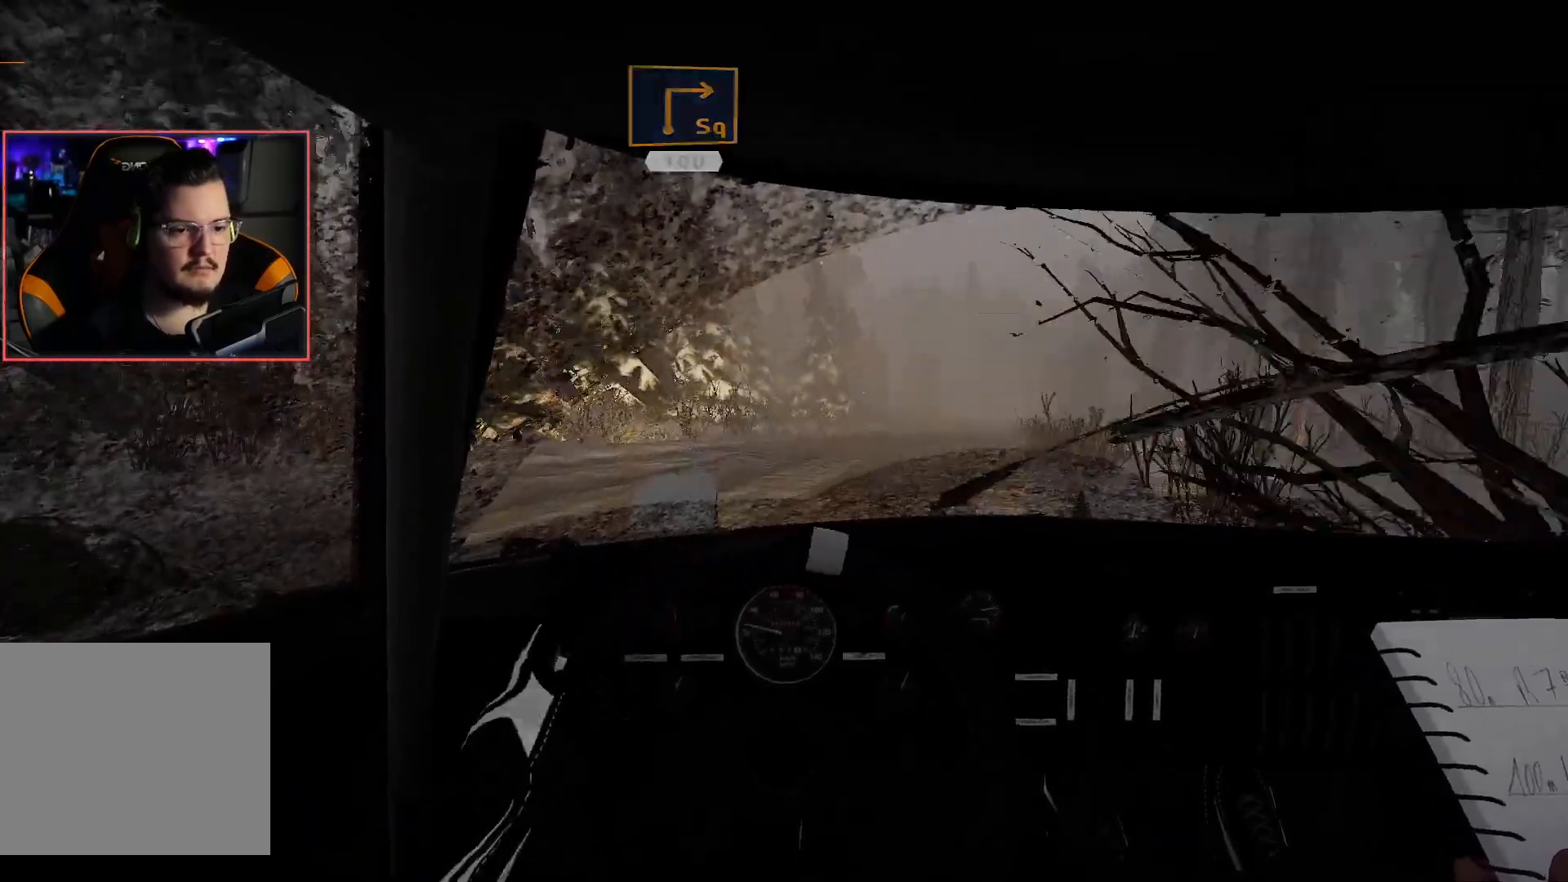
{"buttons": ["R2"], "left_stick": "center", "right_stick": "center", "events": [[50, "left_stick", "center"]]}
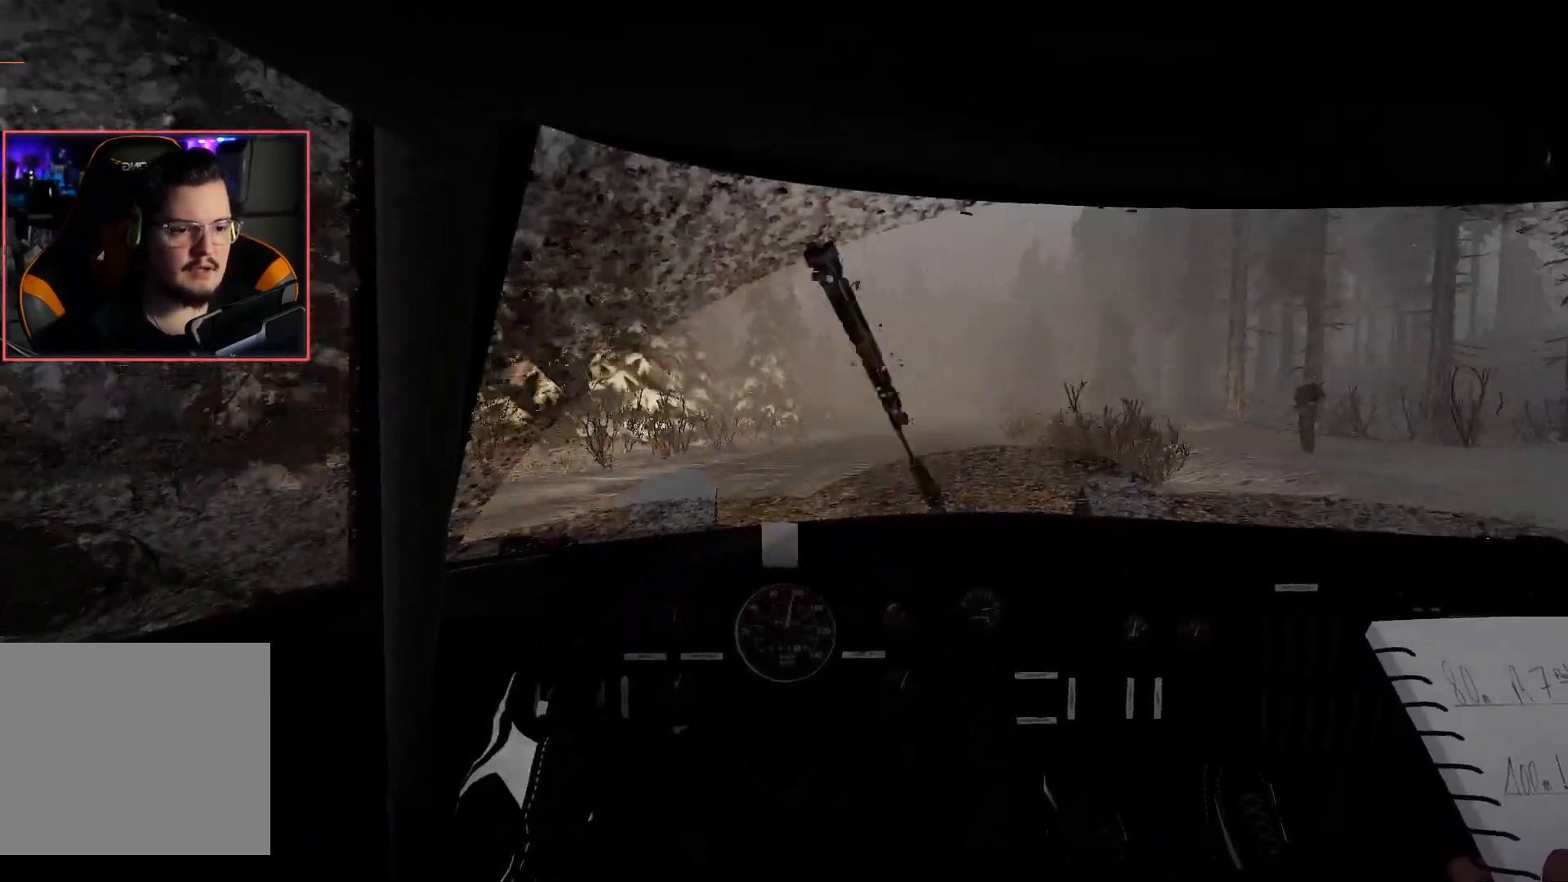
{"buttons": ["R2"], "left_stick": "center", "right_stick": "center", "events": [[50, "left_stick", "right"], [267, "left_stick", "center"]]}
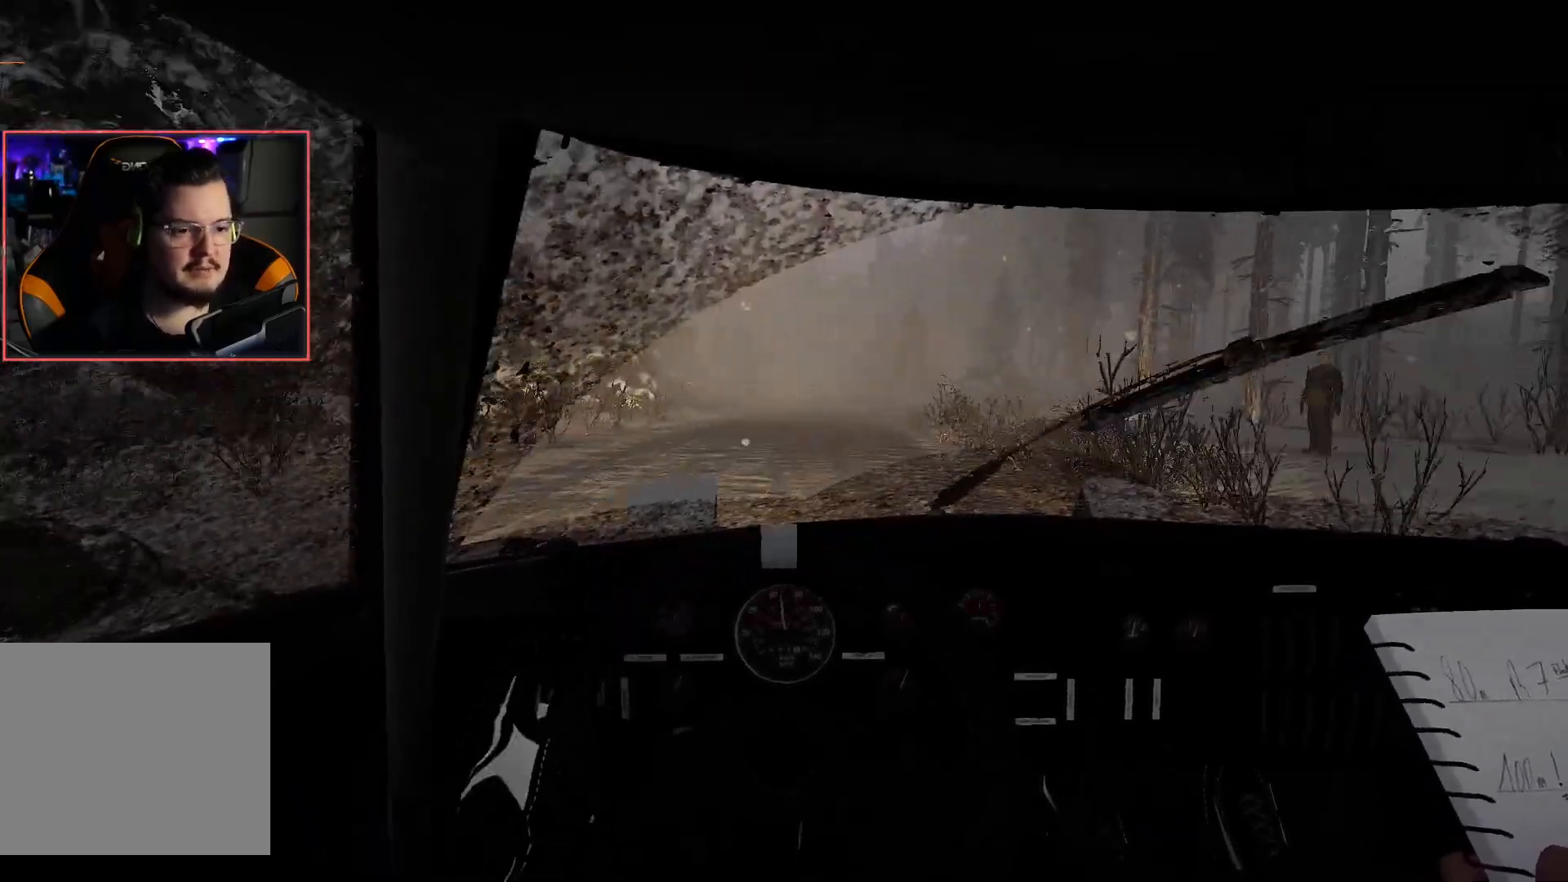
{"buttons": ["R2"], "left_stick": "center", "right_stick": "center", "events": [[183, "left_stick", "left"], [333, "left_stick", "center"]]}
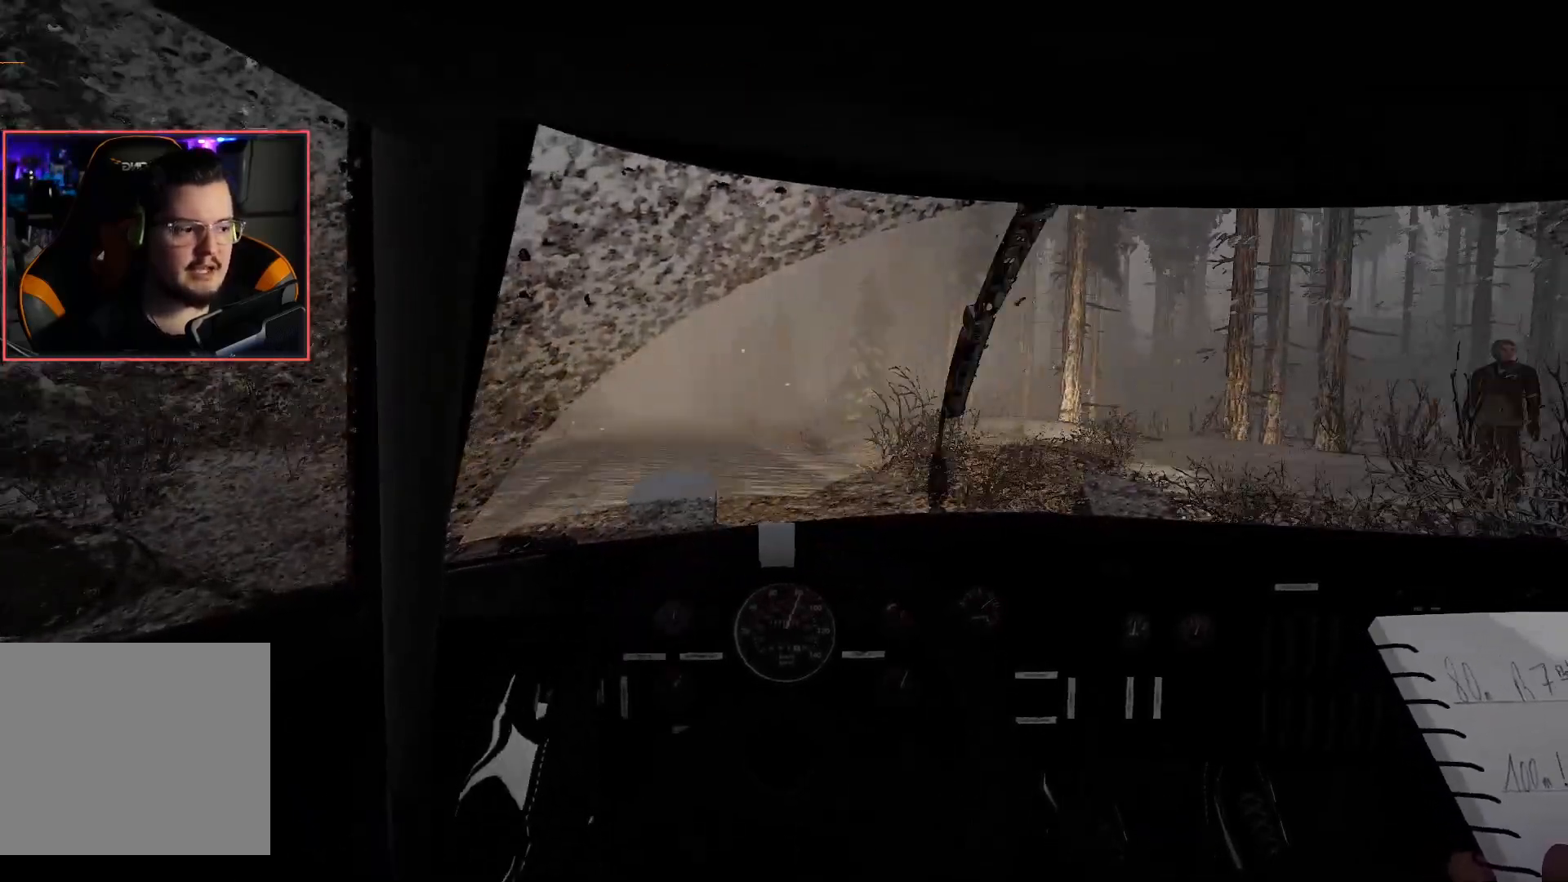
{"buttons": ["R2"], "left_stick": "left", "right_stick": "center", "events": [[233, "left_stick", "left"]]}
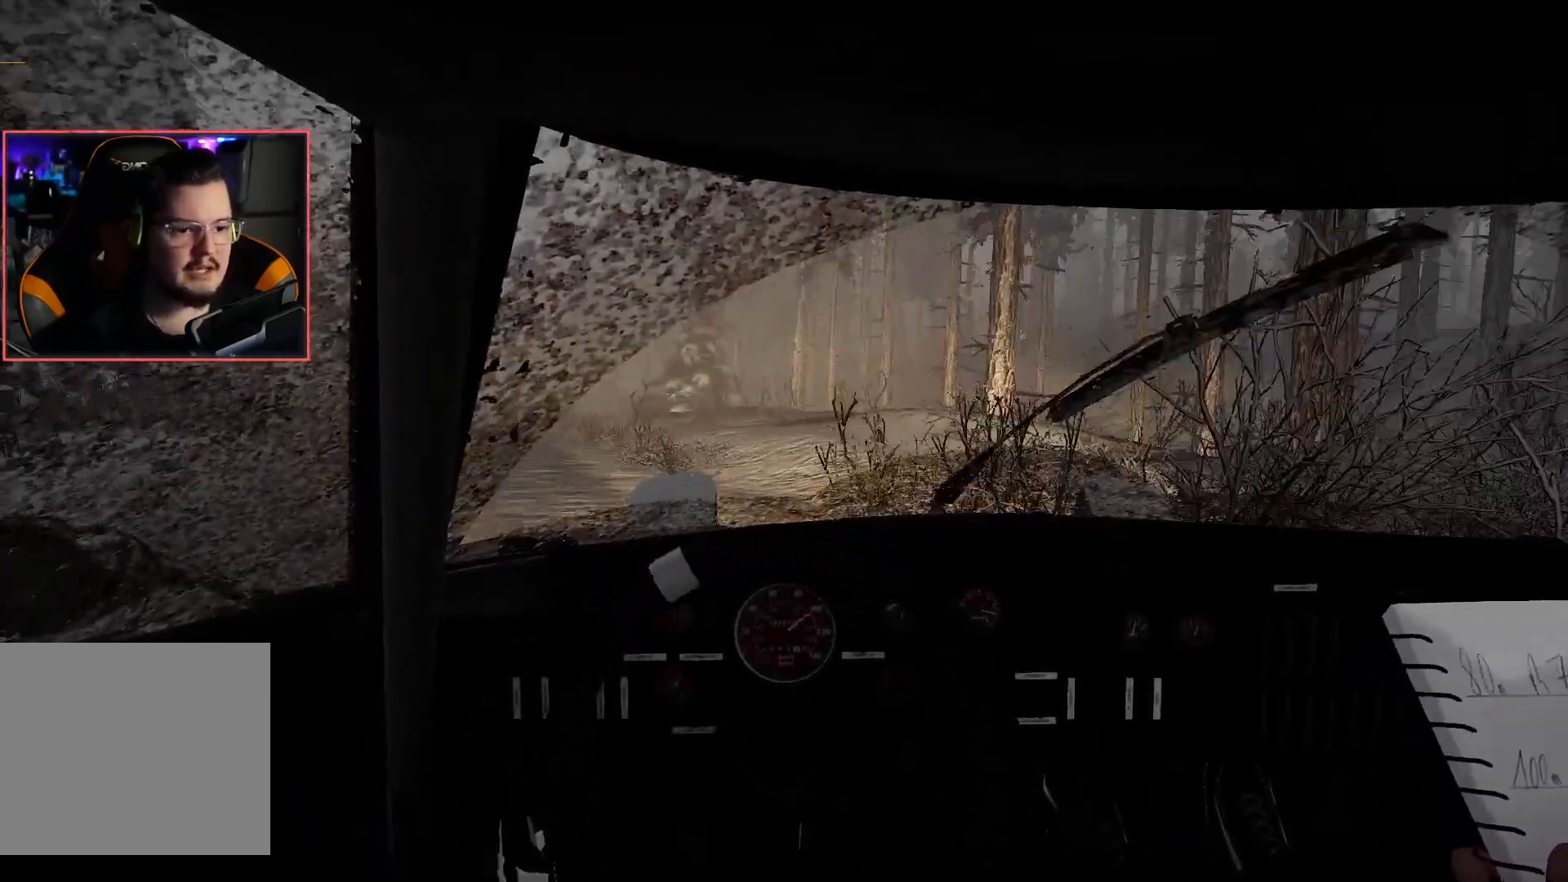
{"buttons": ["R2"], "left_stick": "right", "right_stick": "center", "events": [[100, "R2", "up"], [283, "left_stick", "center"], [300, "R2", "down"], [450, "left_stick", "right"]]}
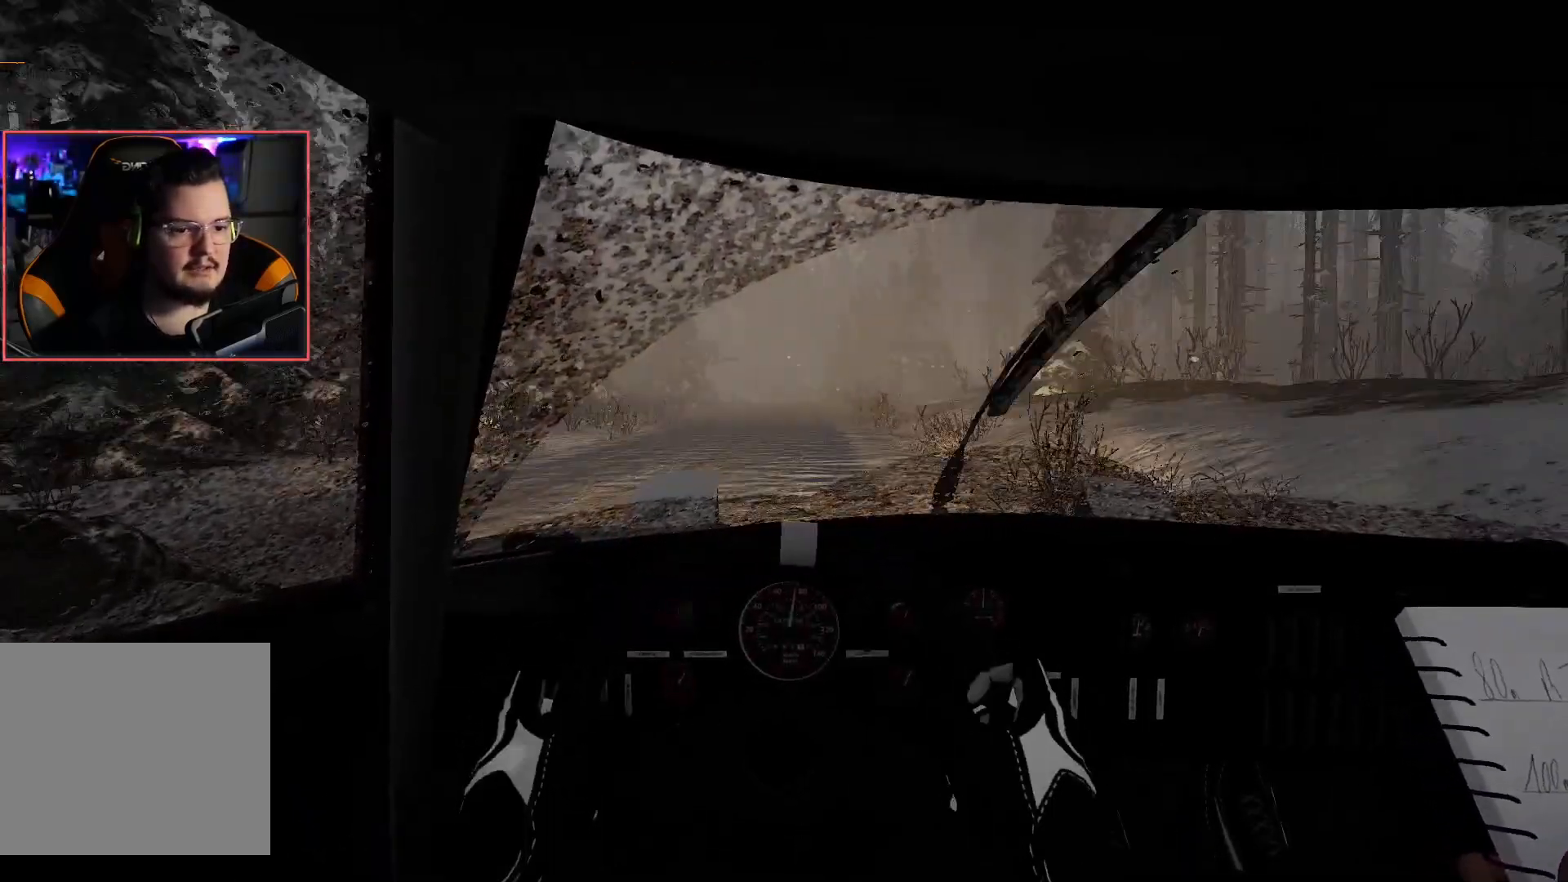
{"buttons": ["R2"], "left_stick": "right", "right_stick": "center", "events": [[283, "left_stick", "center"], [400, "left_stick", "right"]]}